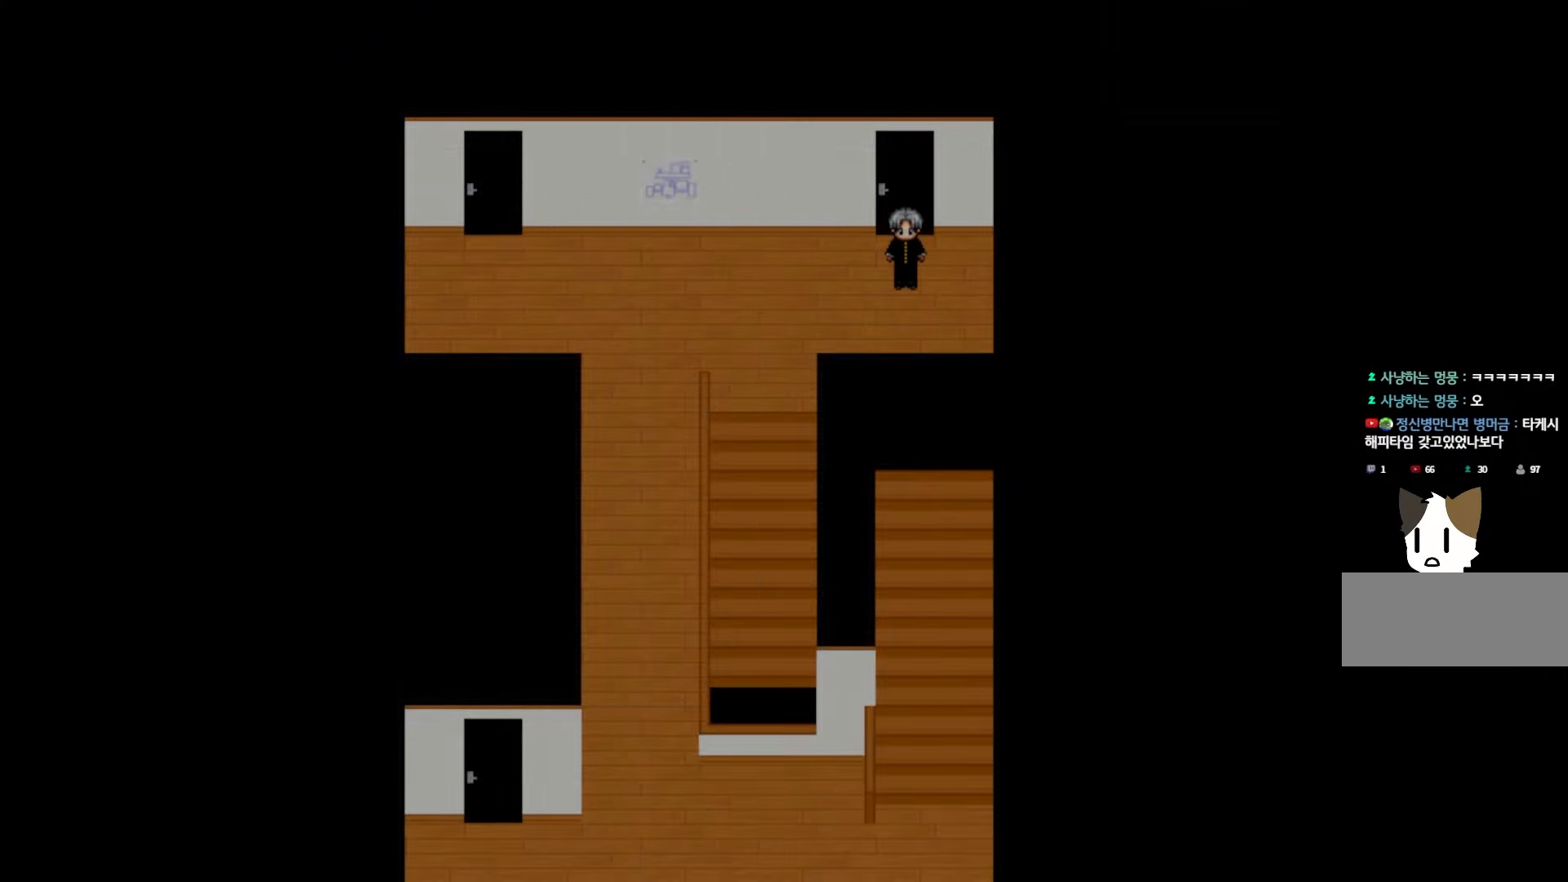
Gameplay with keyboard and mouse; each line is a JSON object with the keys held at the frame after it. "events" lists presses ("down") and releases ("up") of "1", "2", "3", "4", "5", "6", "7", "a", "d", "e", "q", "r", "s", "space" and "w" between this image and that frame as [ms after this image, input, new state], when the widget could be followed in between. No other keys are recorded. Mouse buttons are not recorded. Not read: mouse_move.
{"keys": [], "events": []}
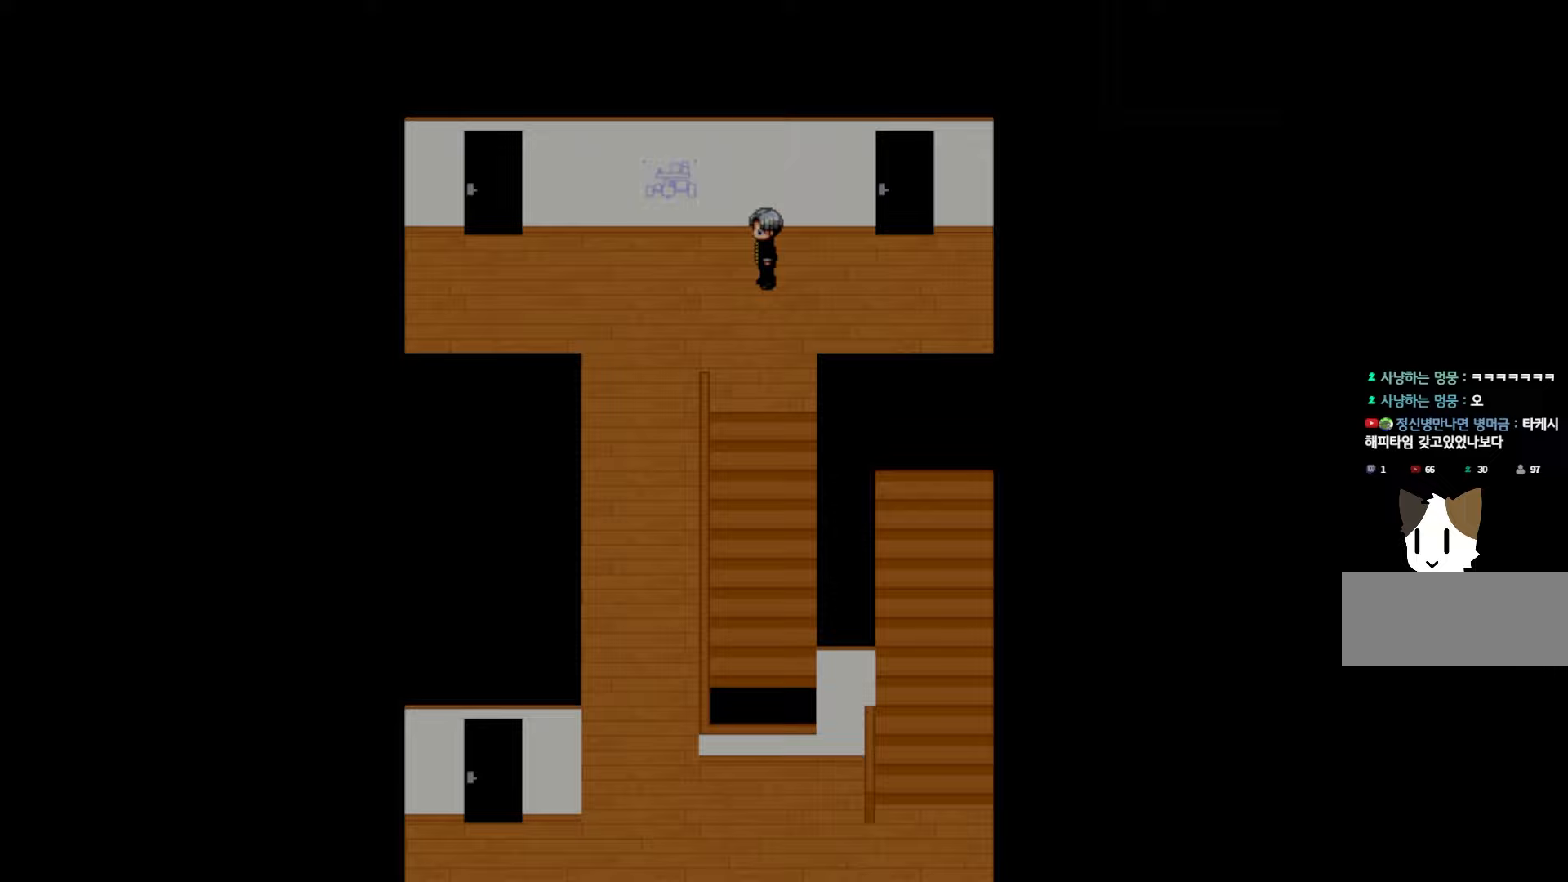
{"keys": [], "events": []}
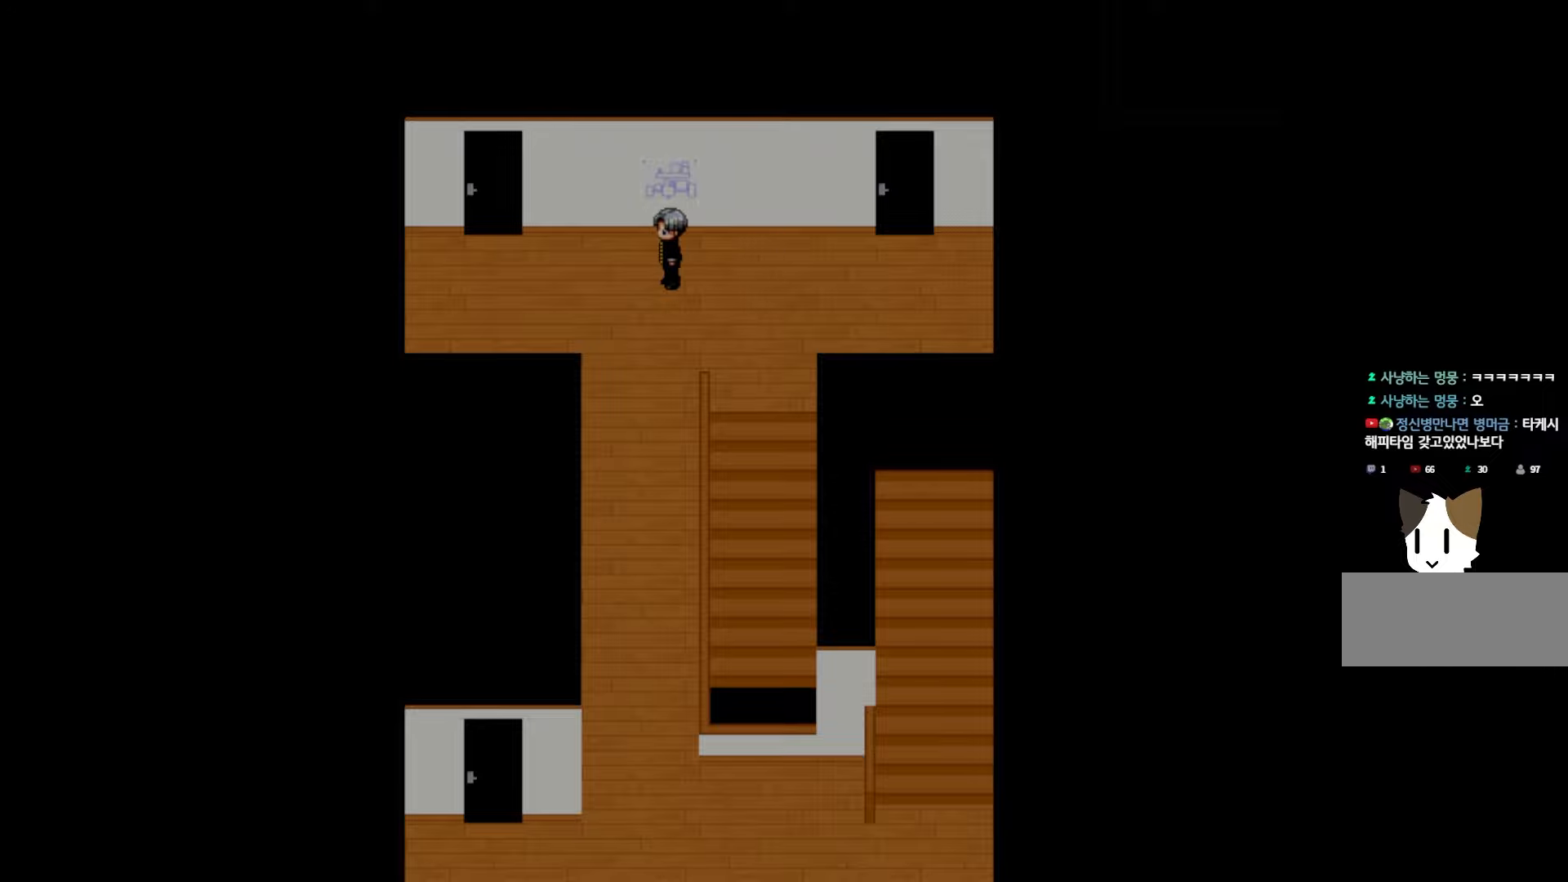
{"keys": [], "events": [[183, "space", "down"], [333, "space", "up"]]}
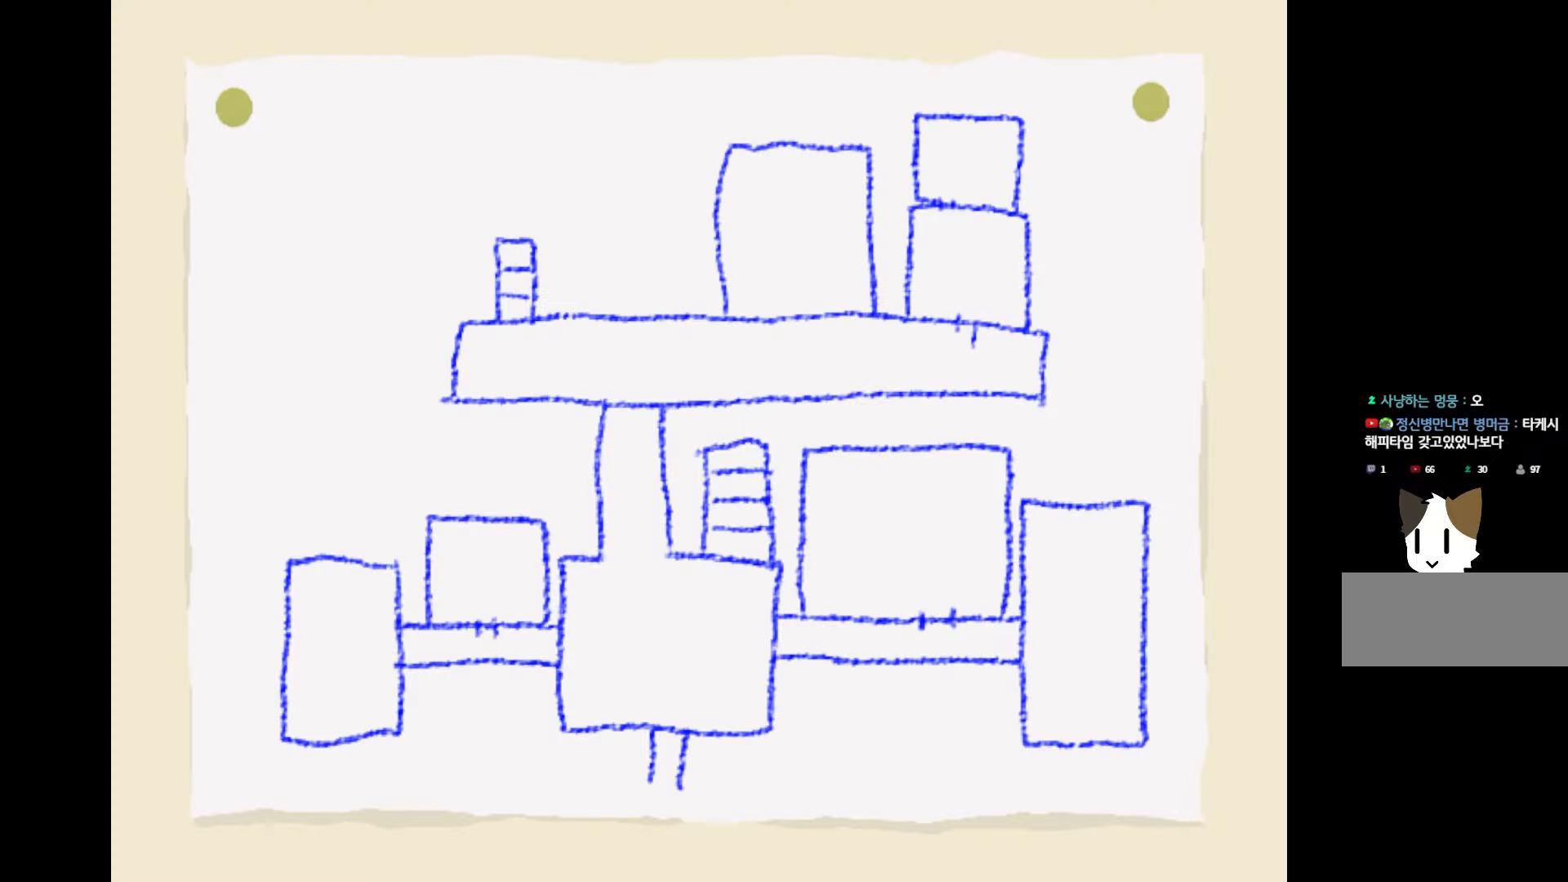
{"keys": [], "events": []}
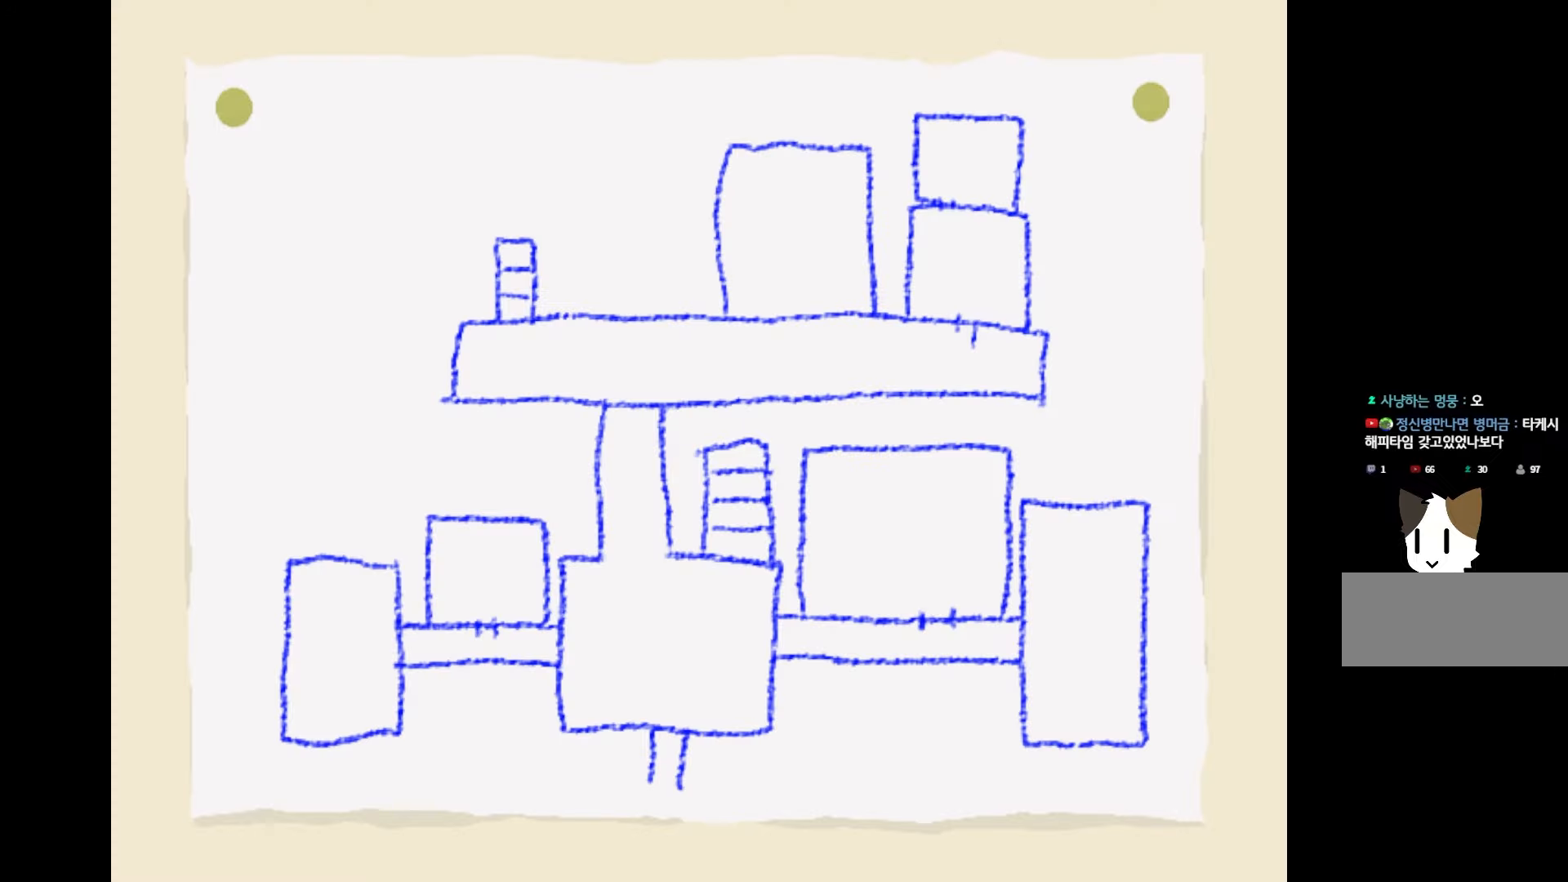
{"keys": [], "events": [[283, "space", "down"], [417, "space", "up"]]}
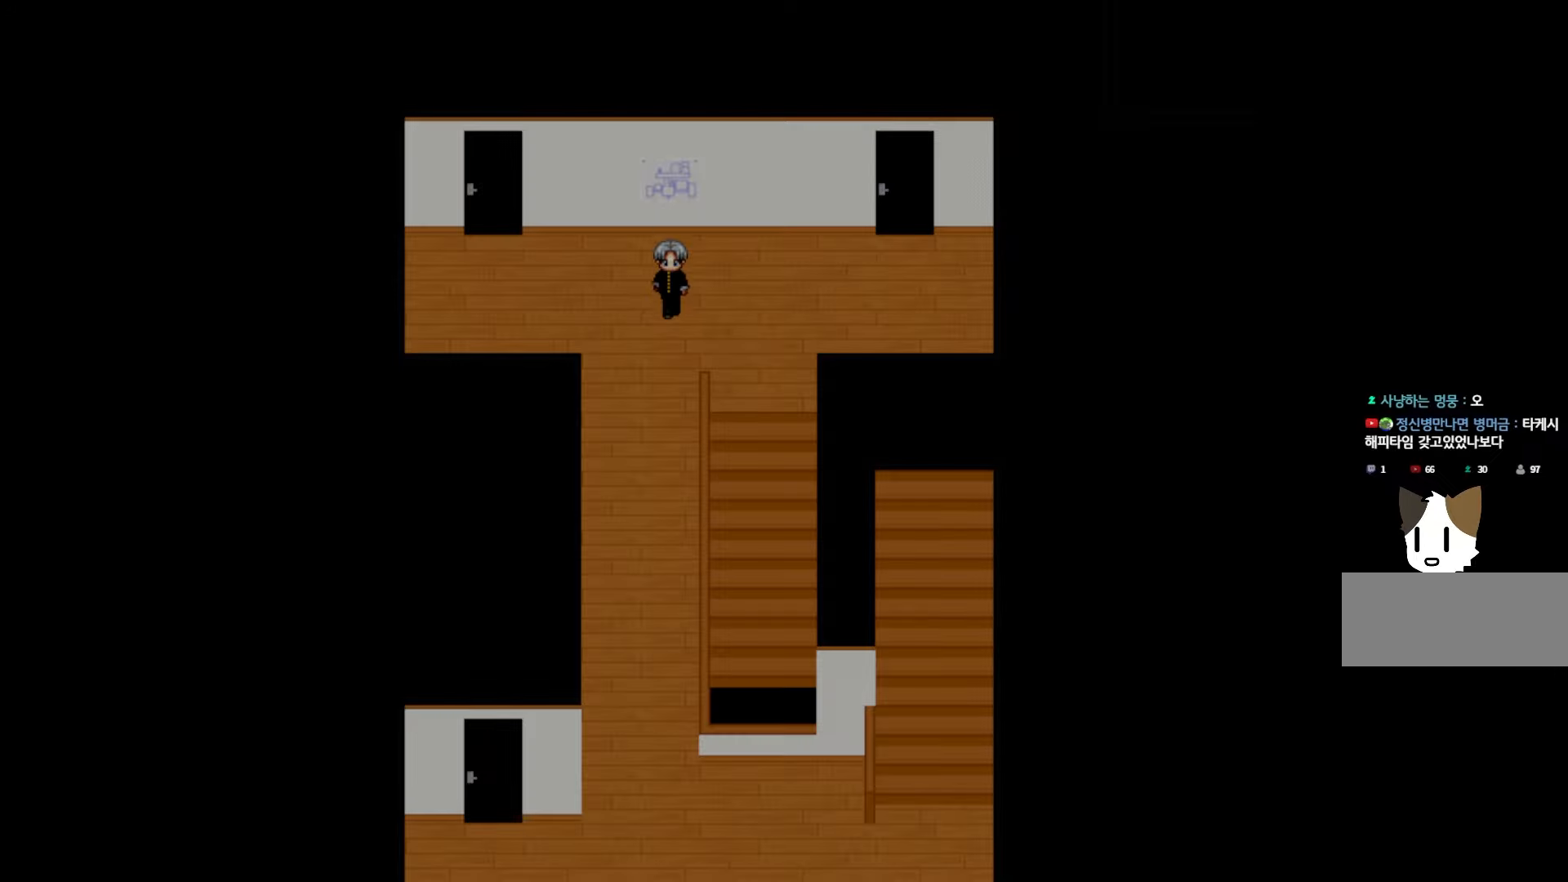
{"keys": [], "events": []}
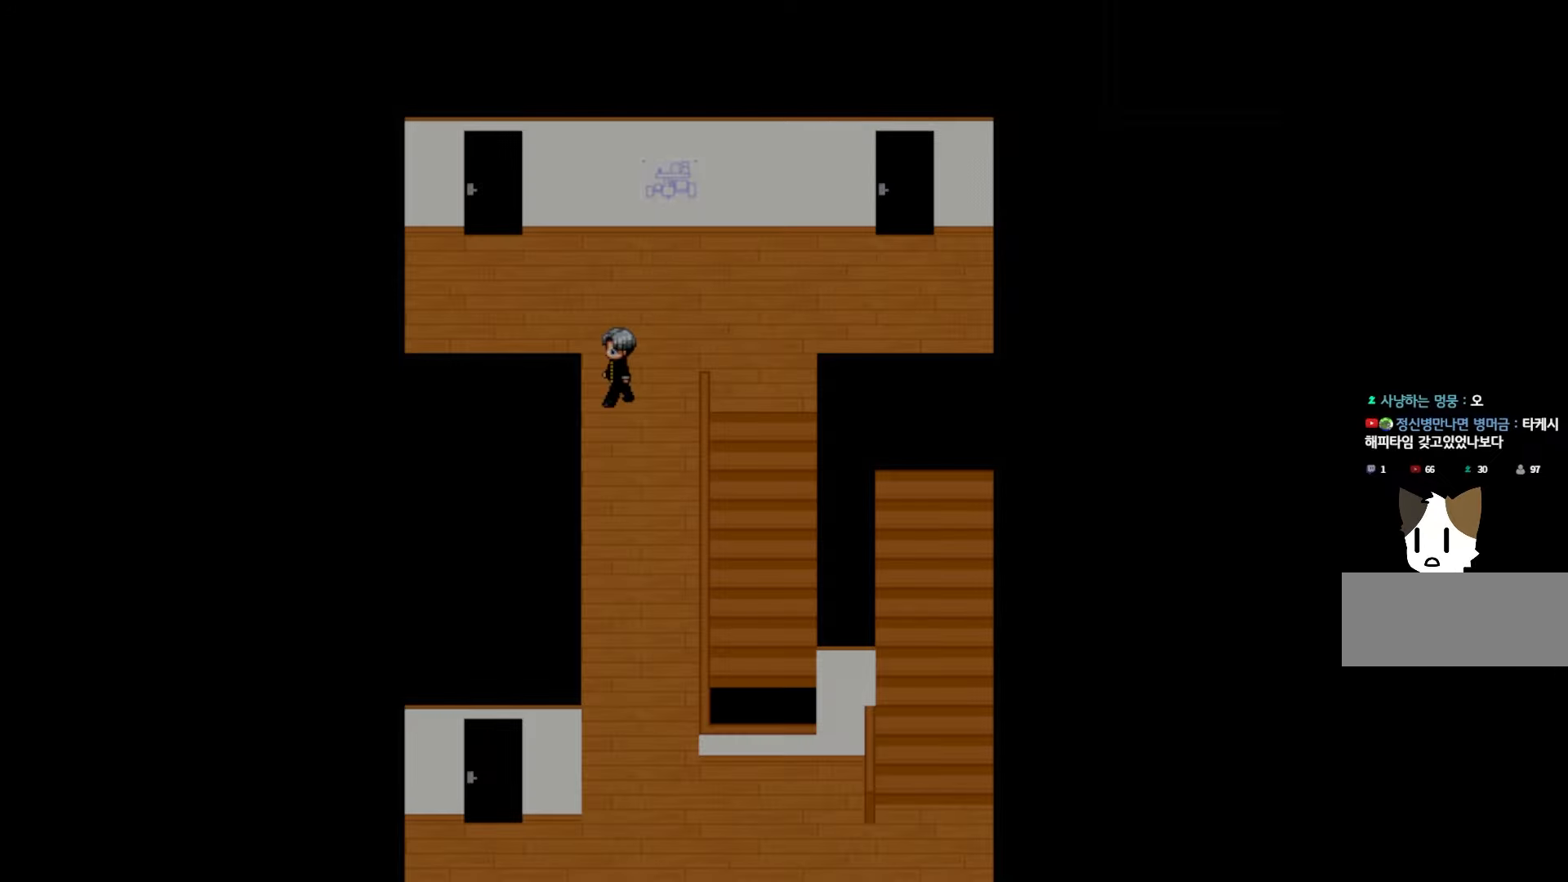
{"keys": [], "events": []}
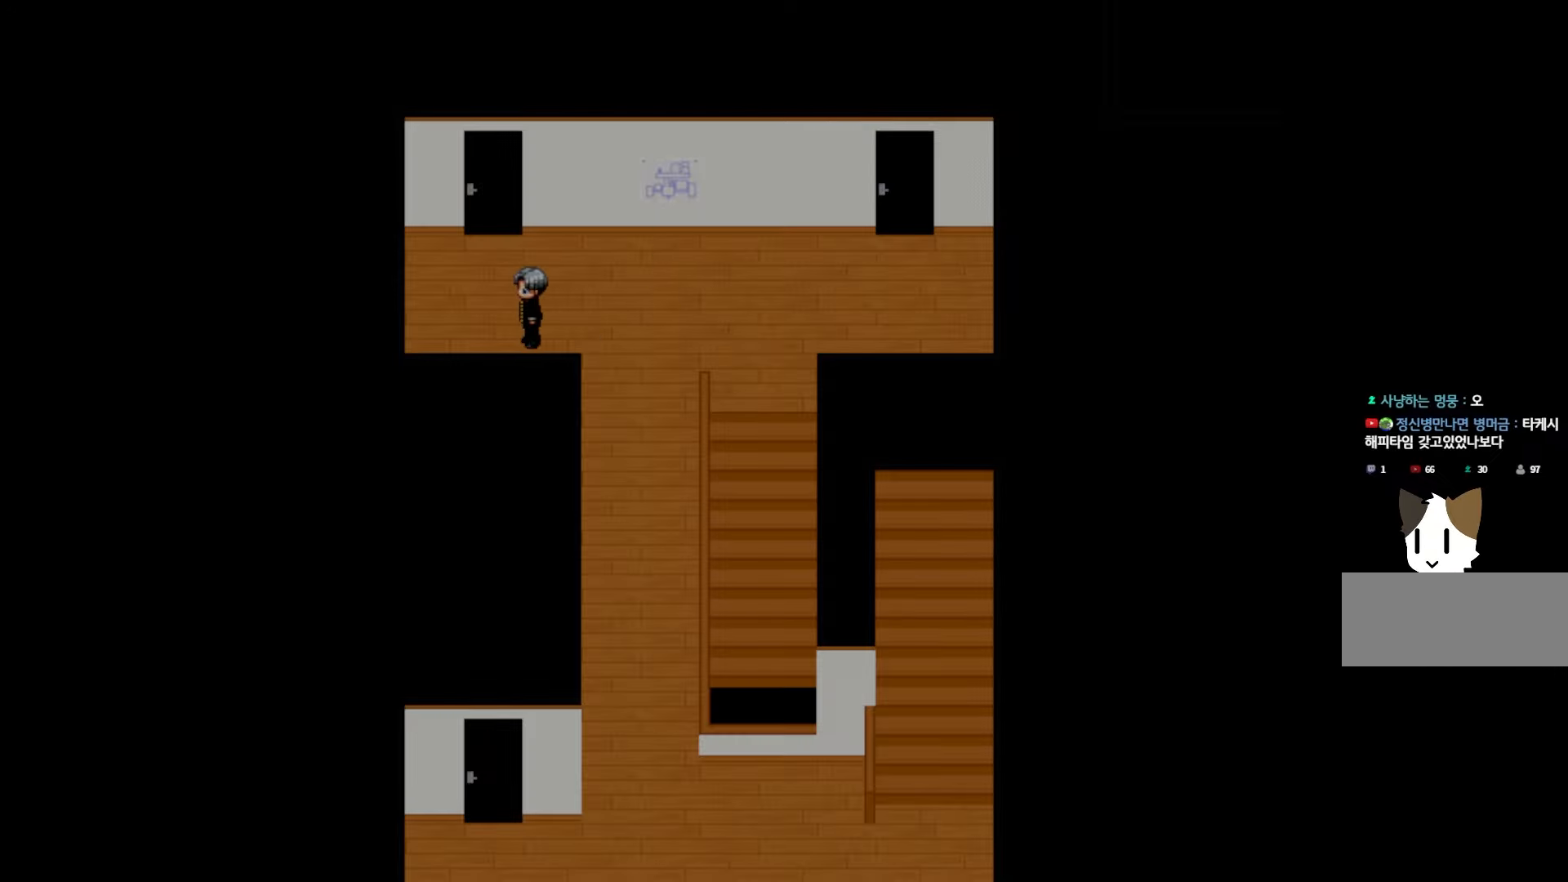
{"keys": [], "events": [[367, "space", "down"], [467, "space", "up"]]}
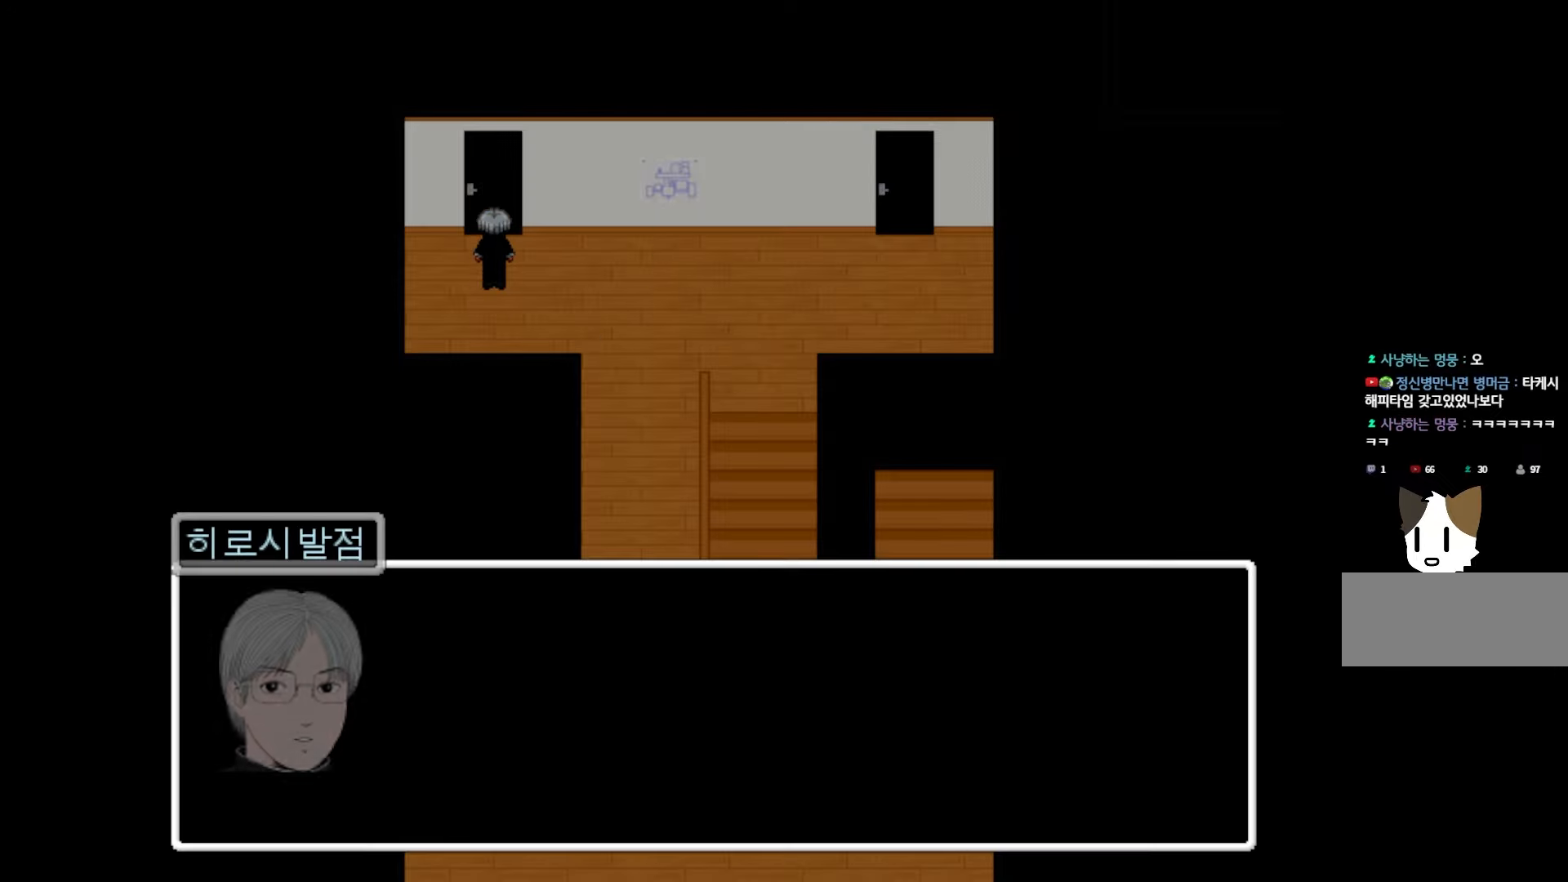
{"keys": [], "events": [[100, "space", "down"], [233, "space", "up"], [367, "space", "down"], [500, "space", "up"]]}
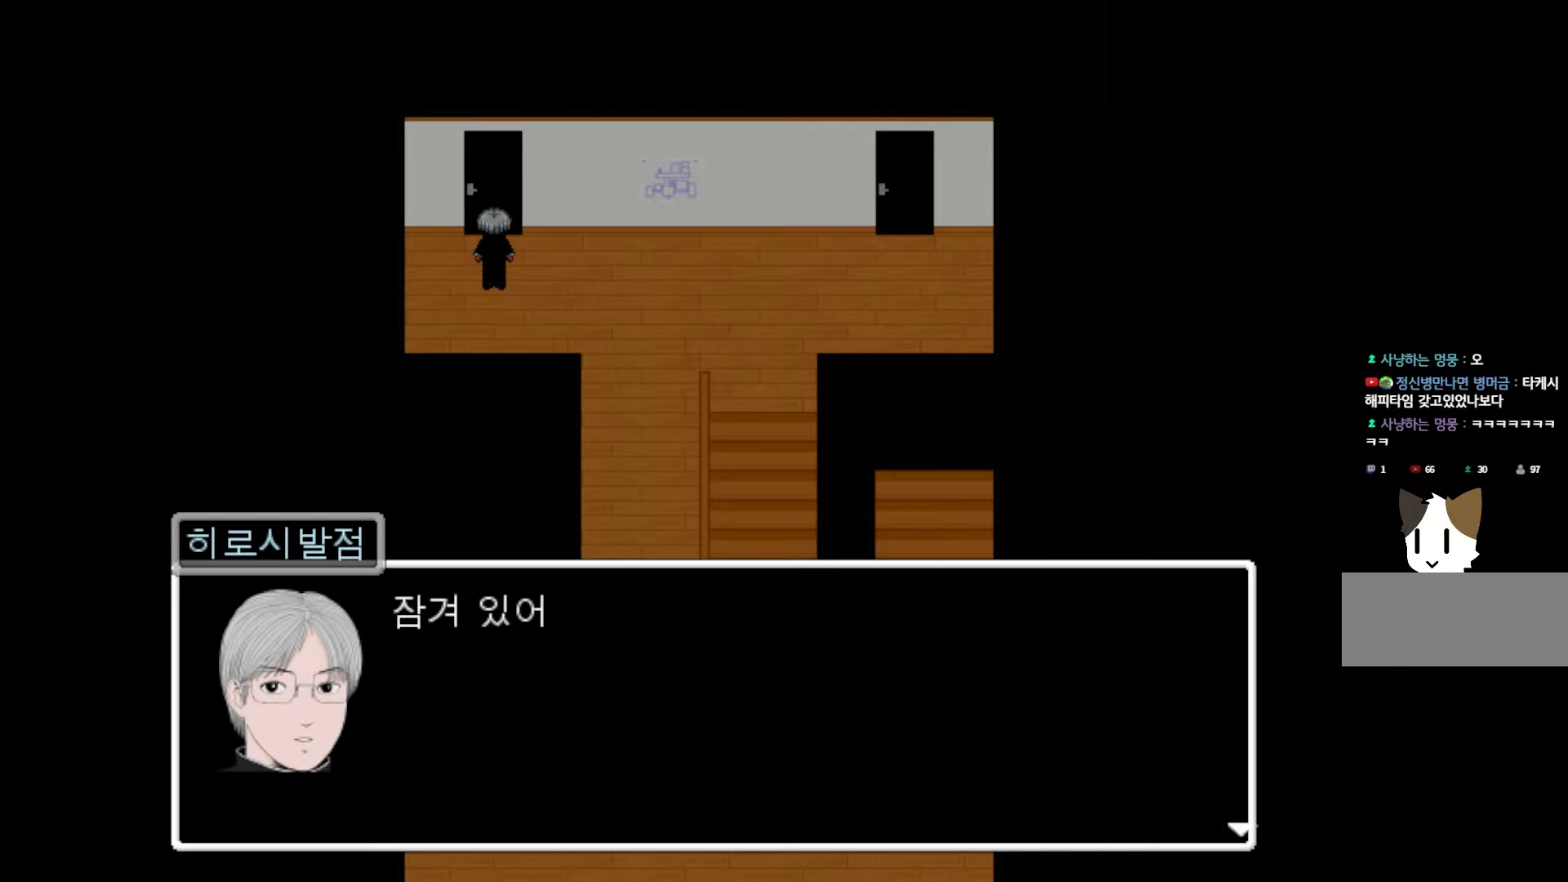
{"keys": [], "events": [[100, "space", "down"], [233, "space", "up"]]}
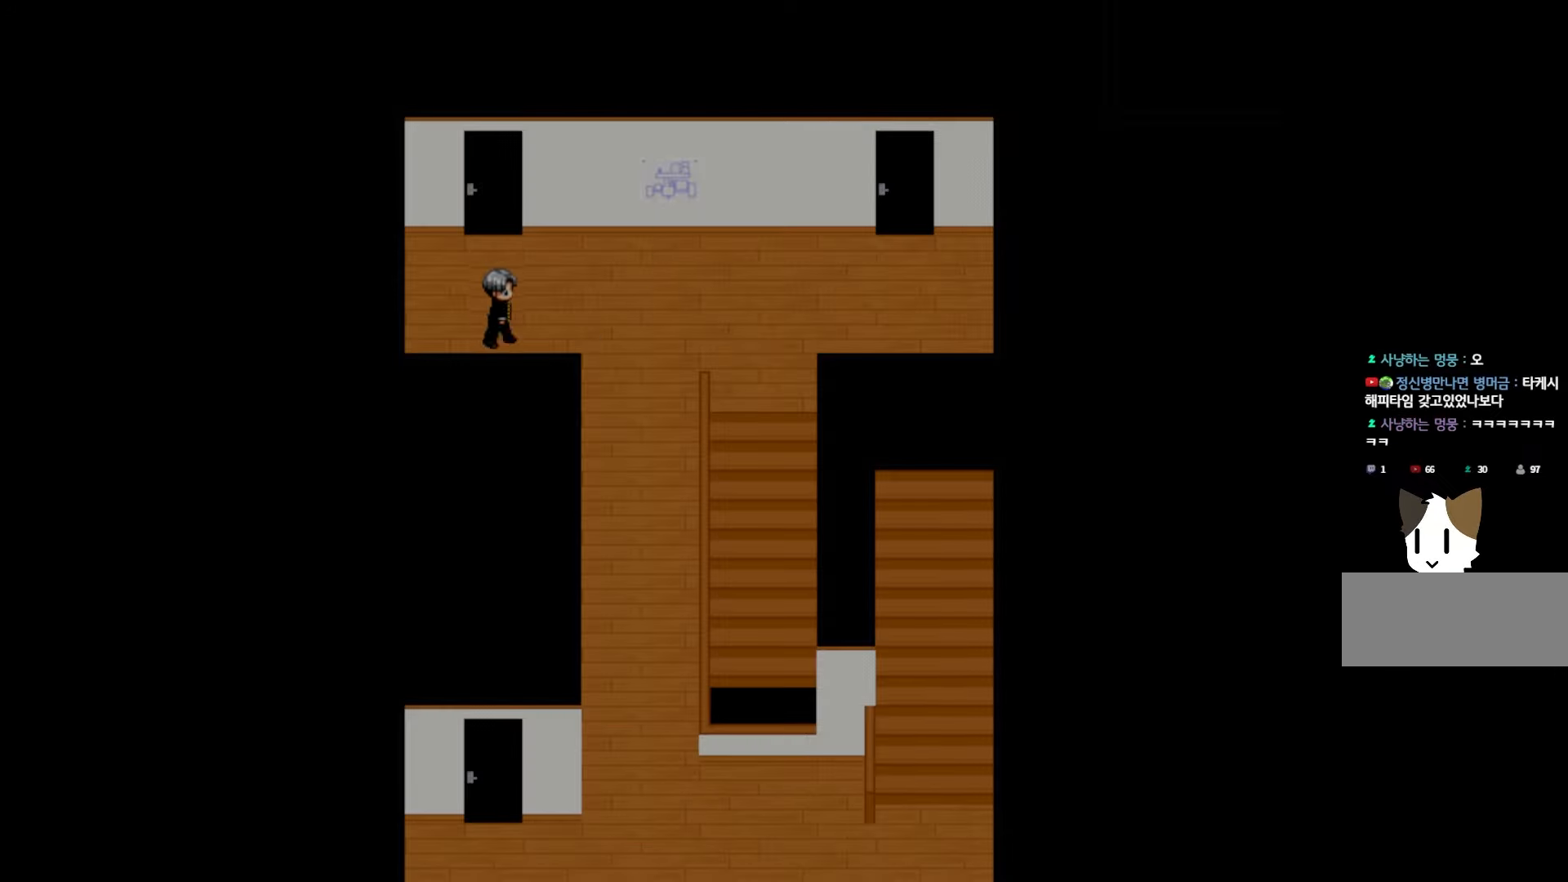
{"keys": [], "events": []}
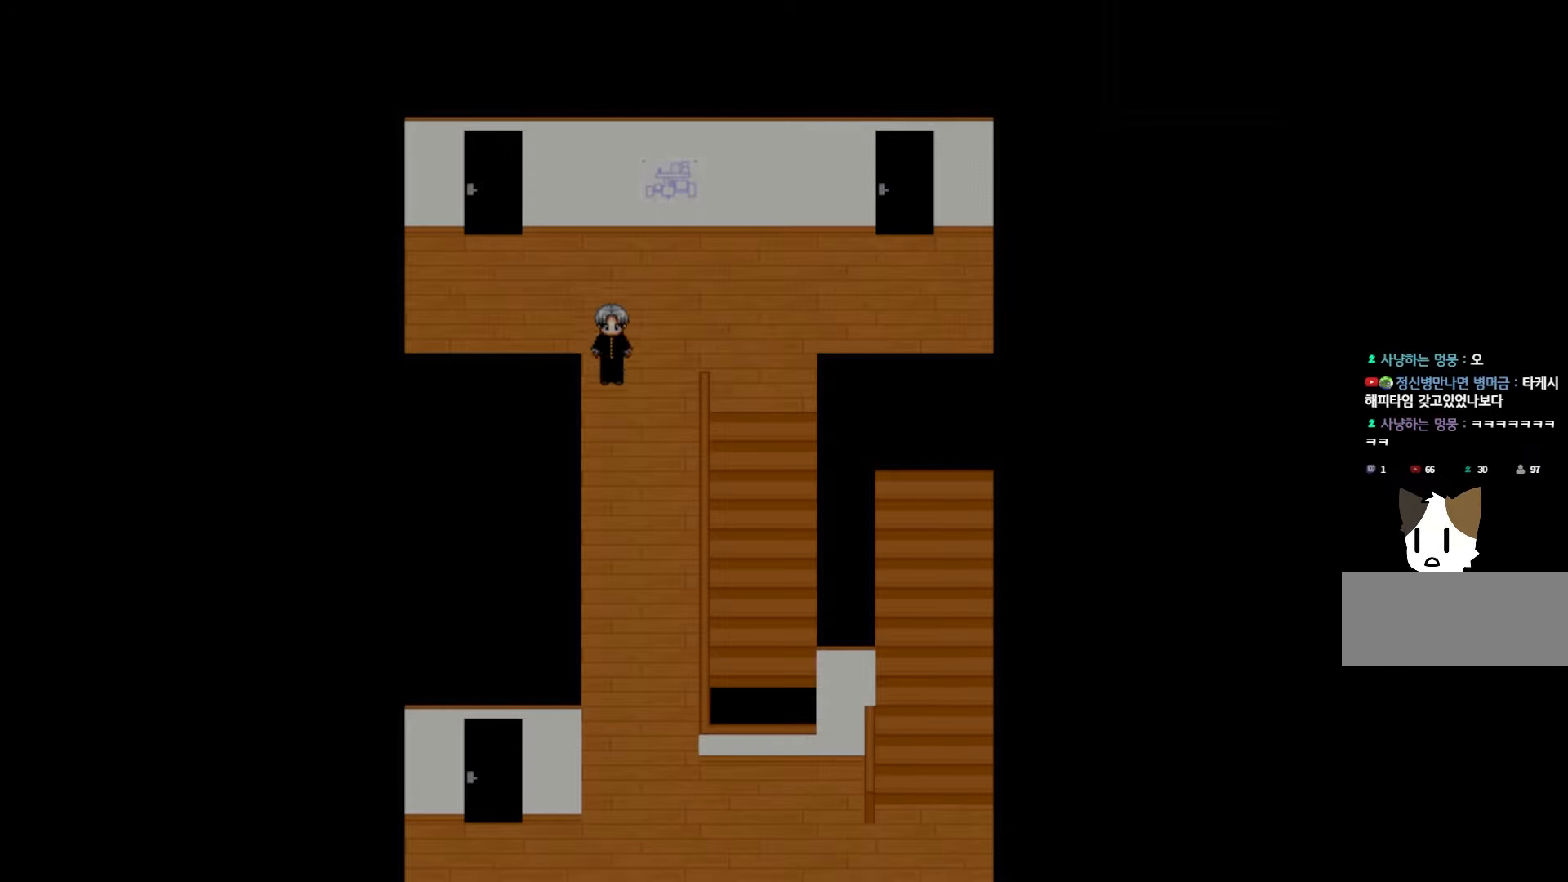
{"keys": [], "events": []}
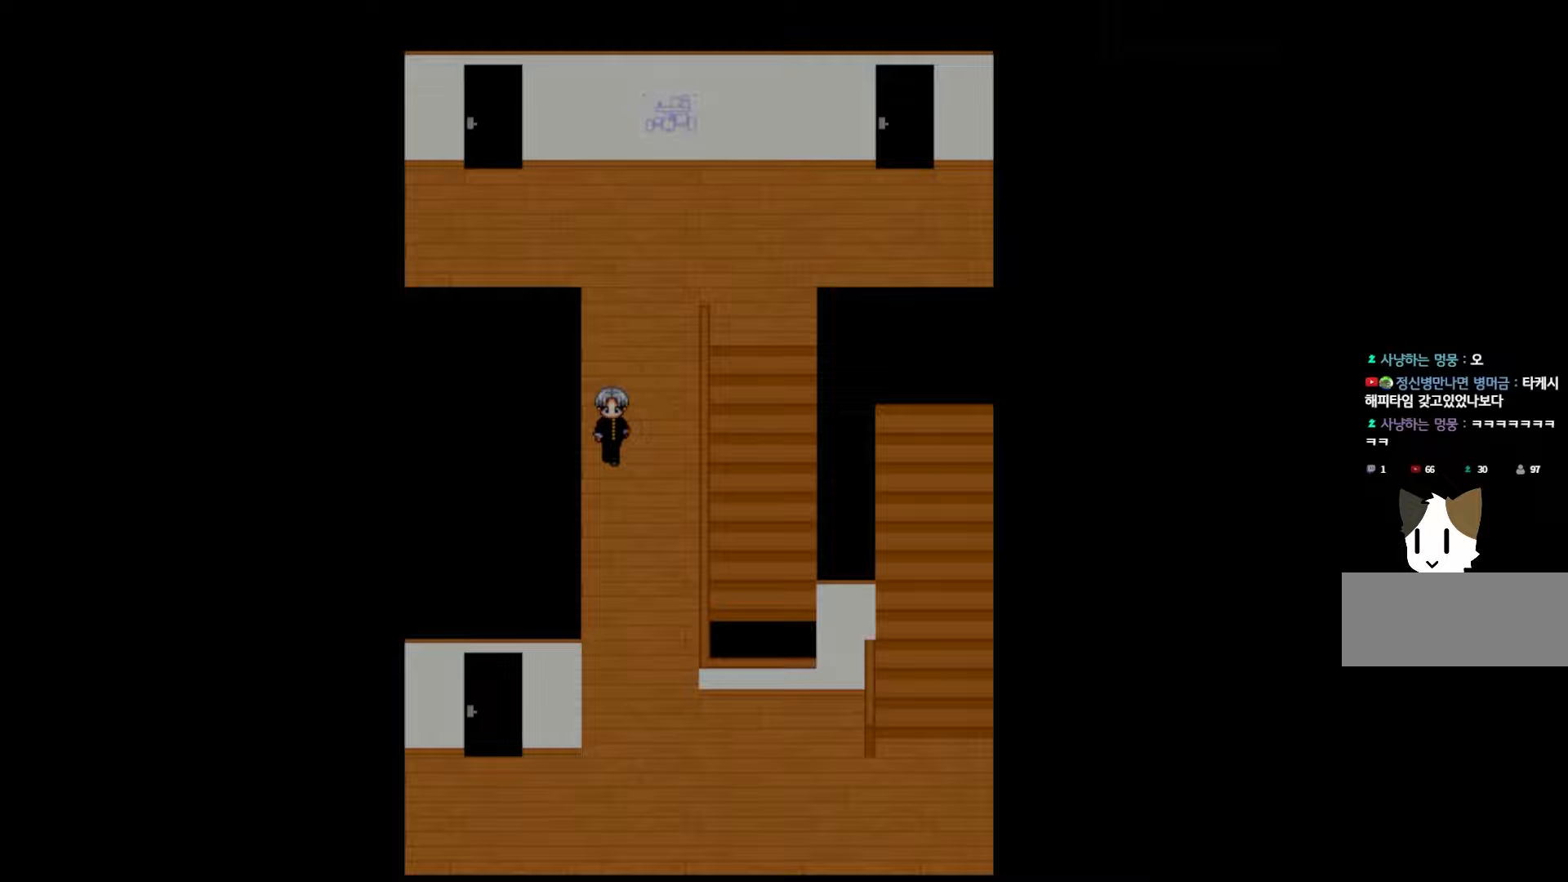
{"keys": [], "events": []}
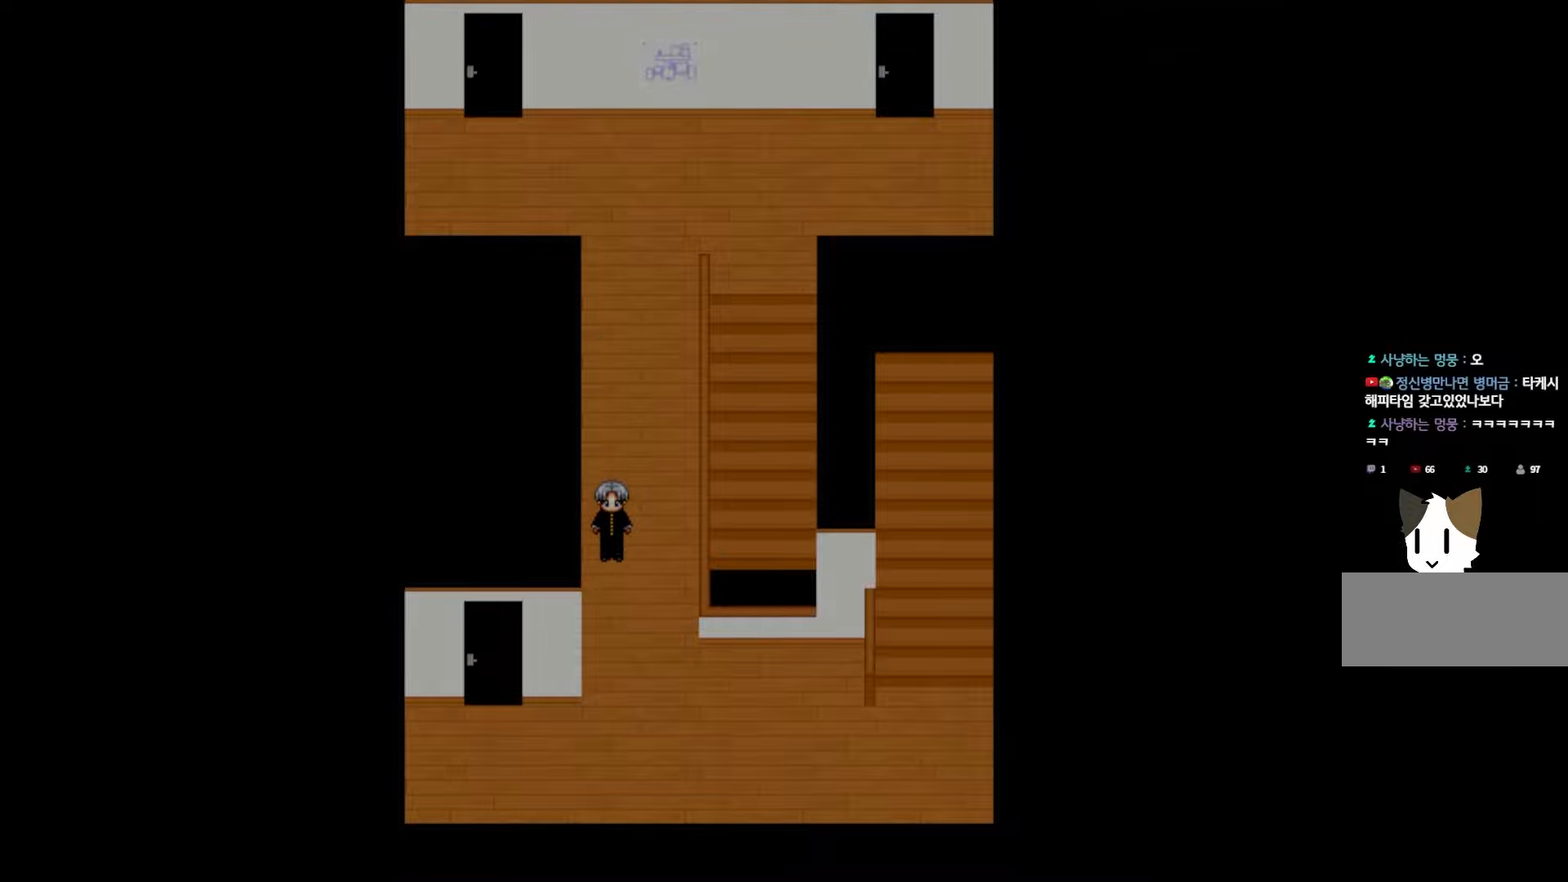
{"keys": [], "events": []}
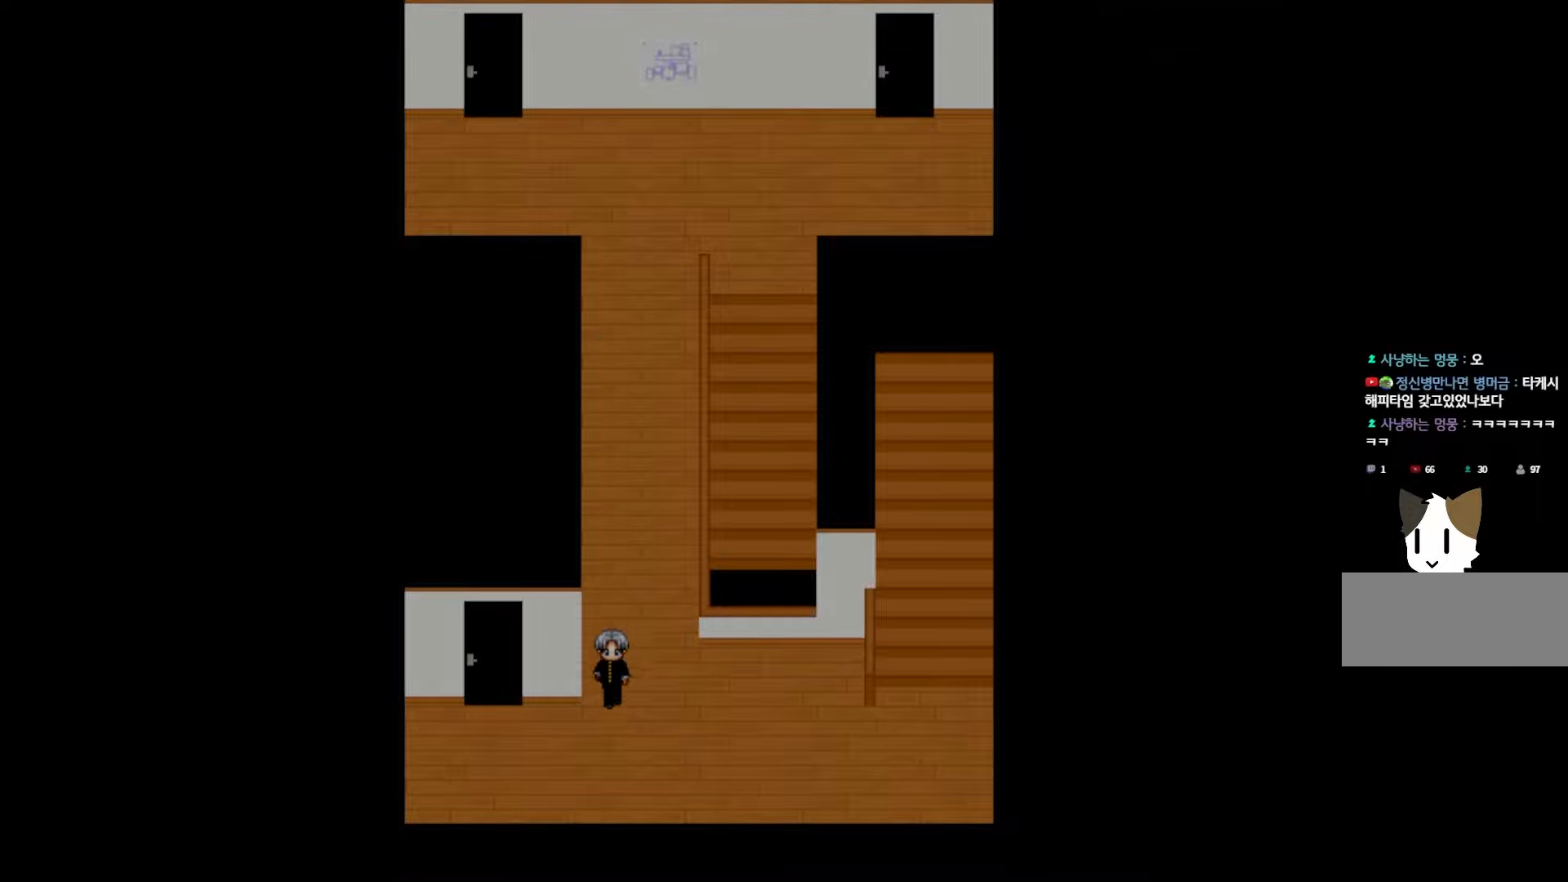
{"keys": [], "events": []}
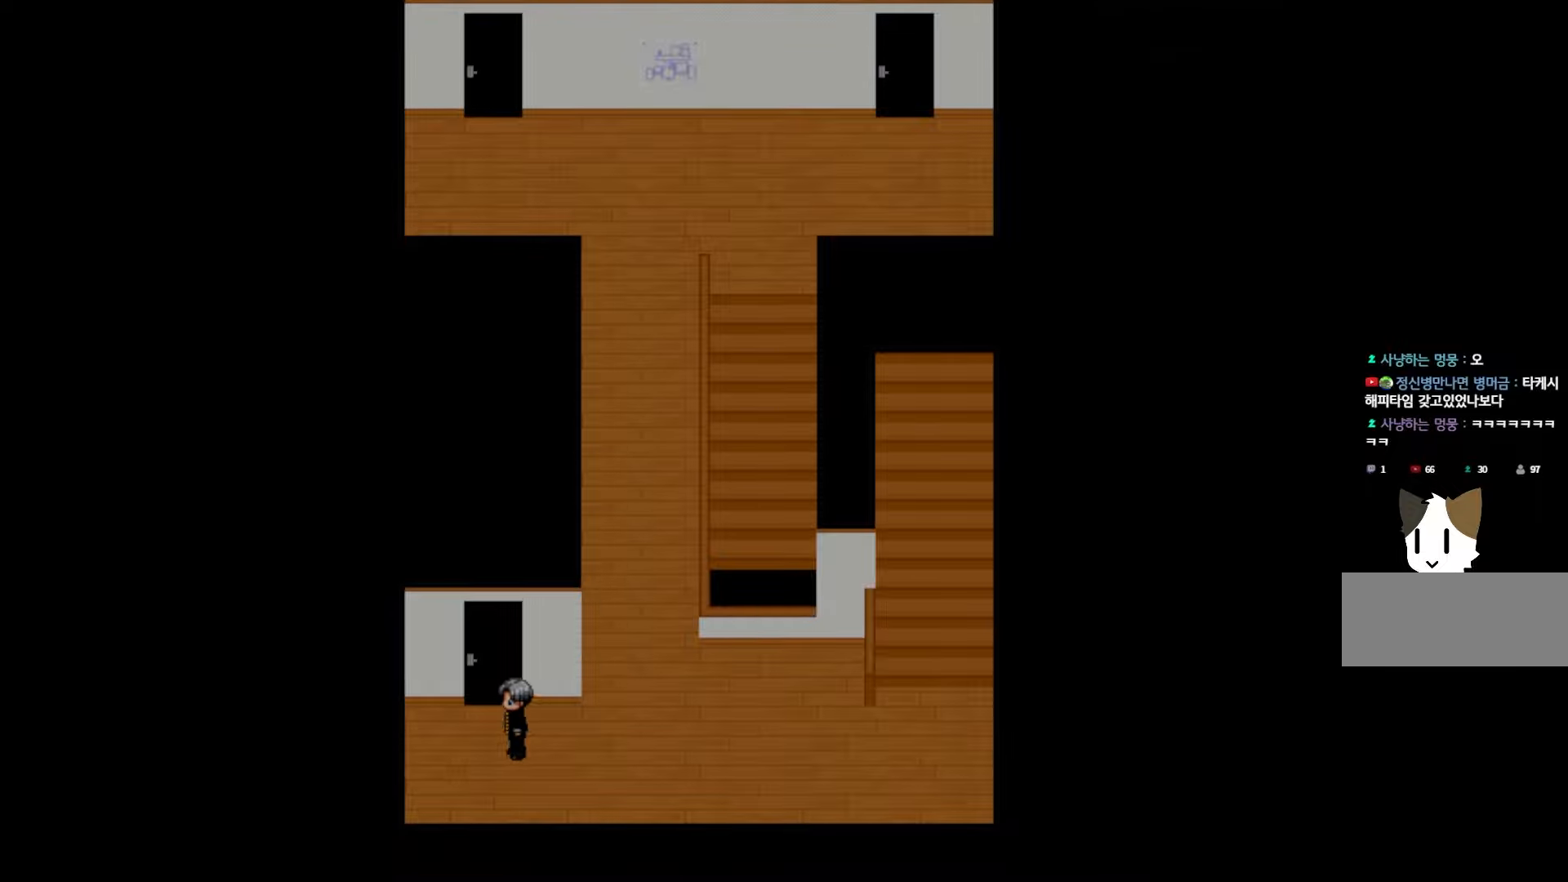
{"keys": ["space"], "events": [[183, "space", "down"], [350, "space", "up"], [467, "space", "down"]]}
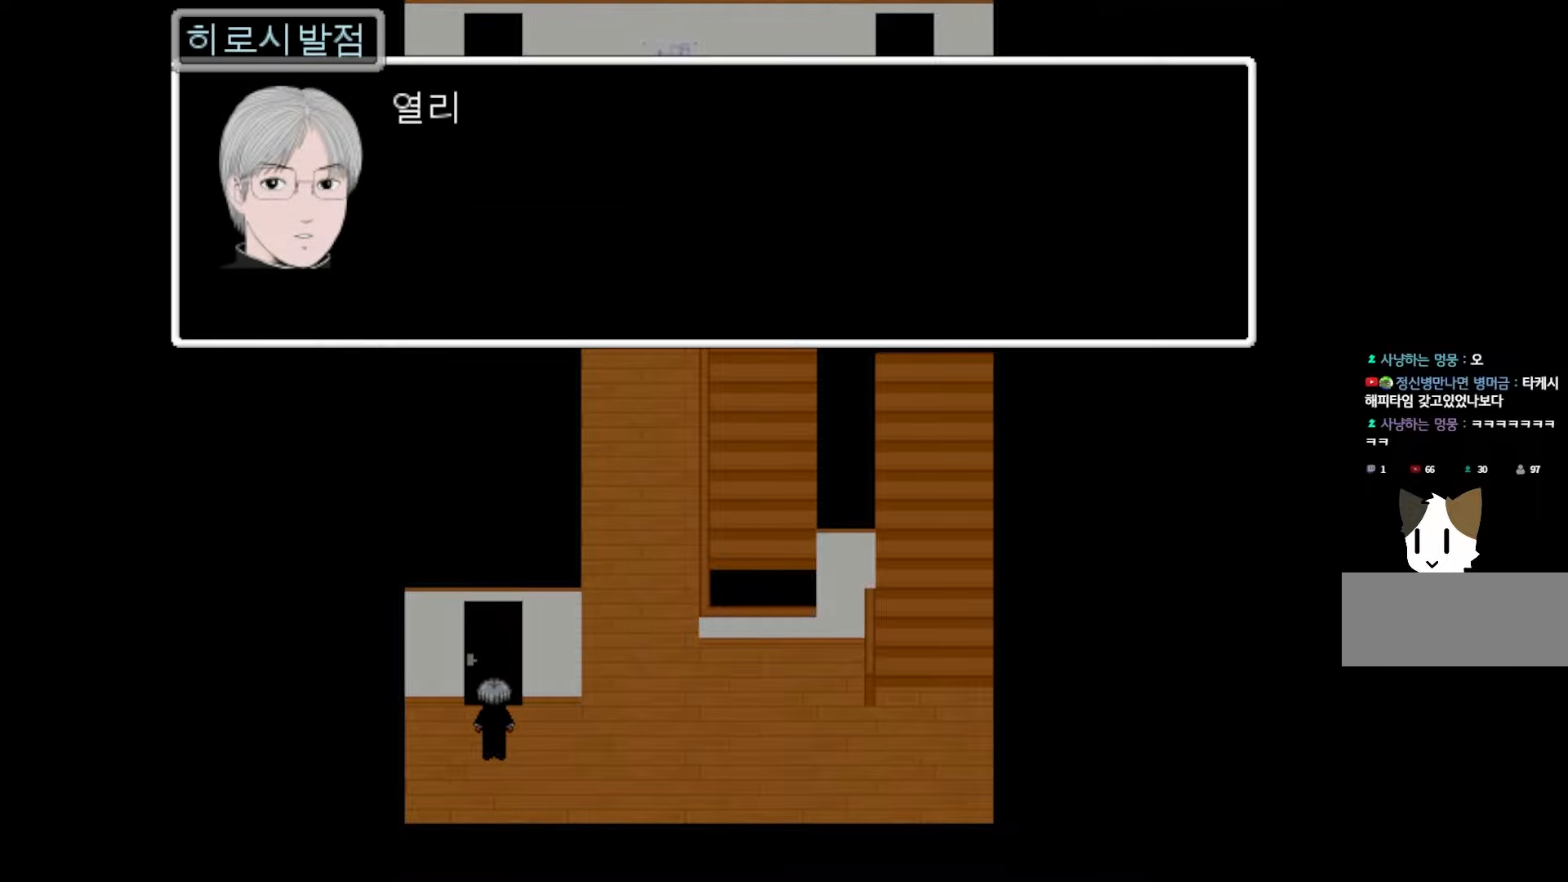
{"keys": [], "events": [[183, "space", "up"], [250, "space", "down"], [400, "space", "up"]]}
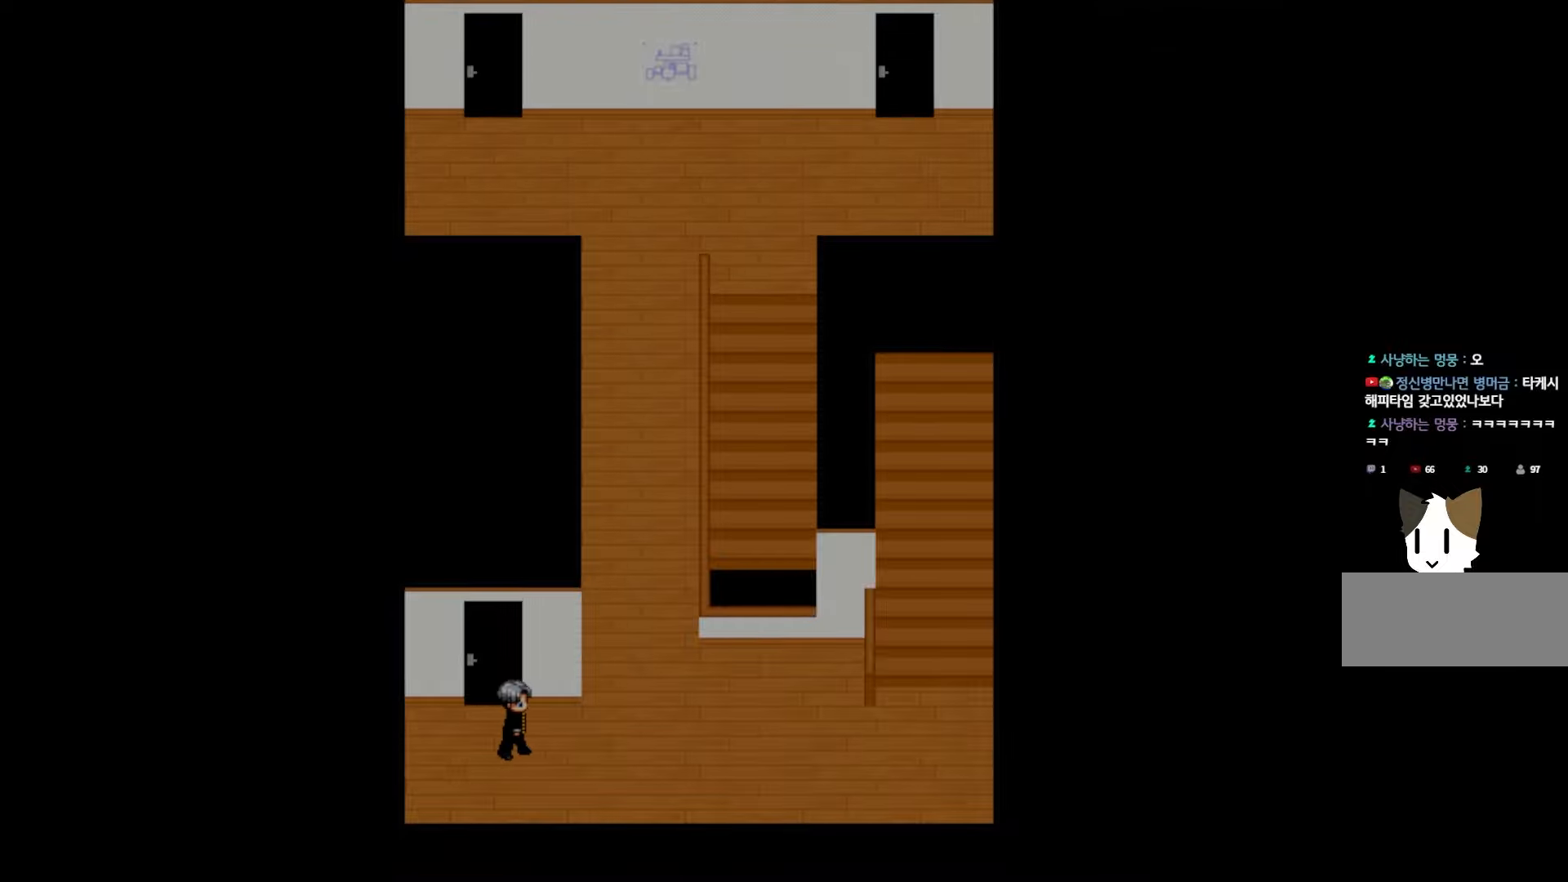
{"keys": [], "events": []}
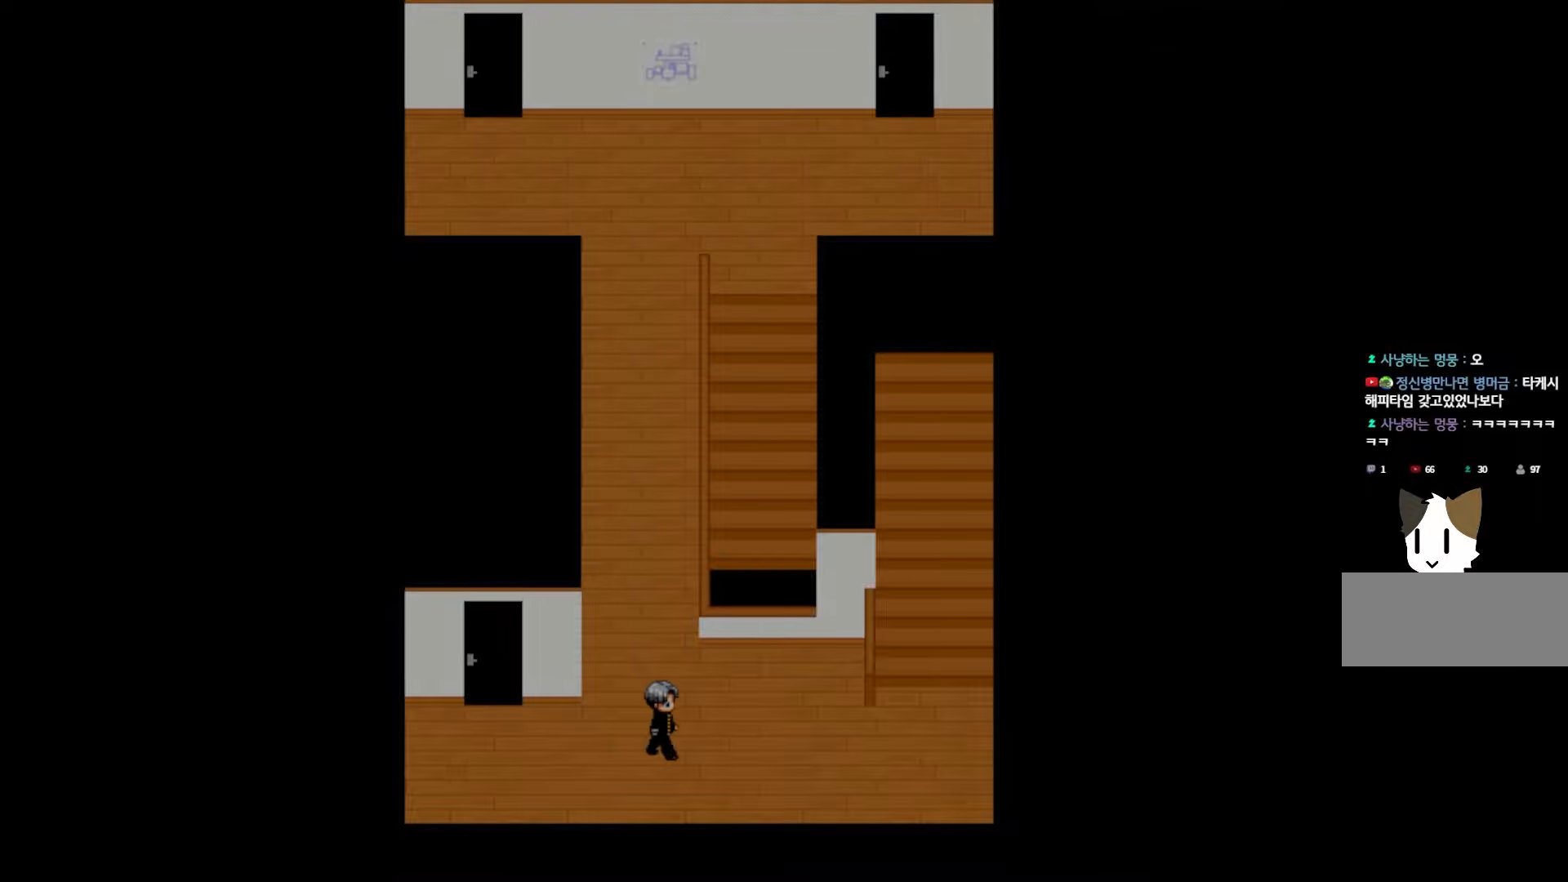
{"keys": [], "events": []}
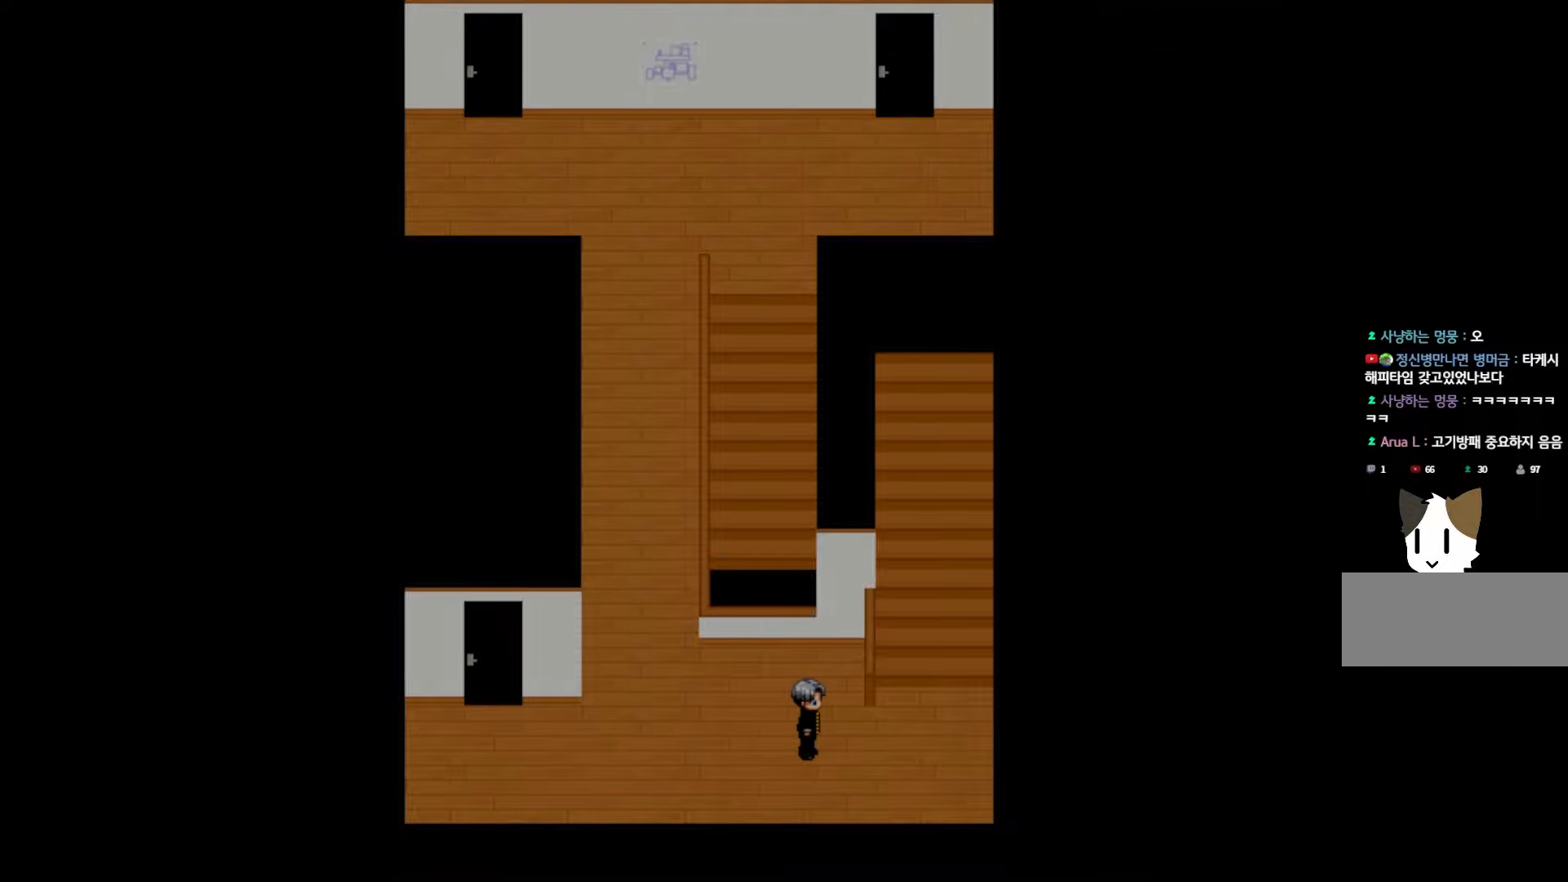
{"keys": [], "events": []}
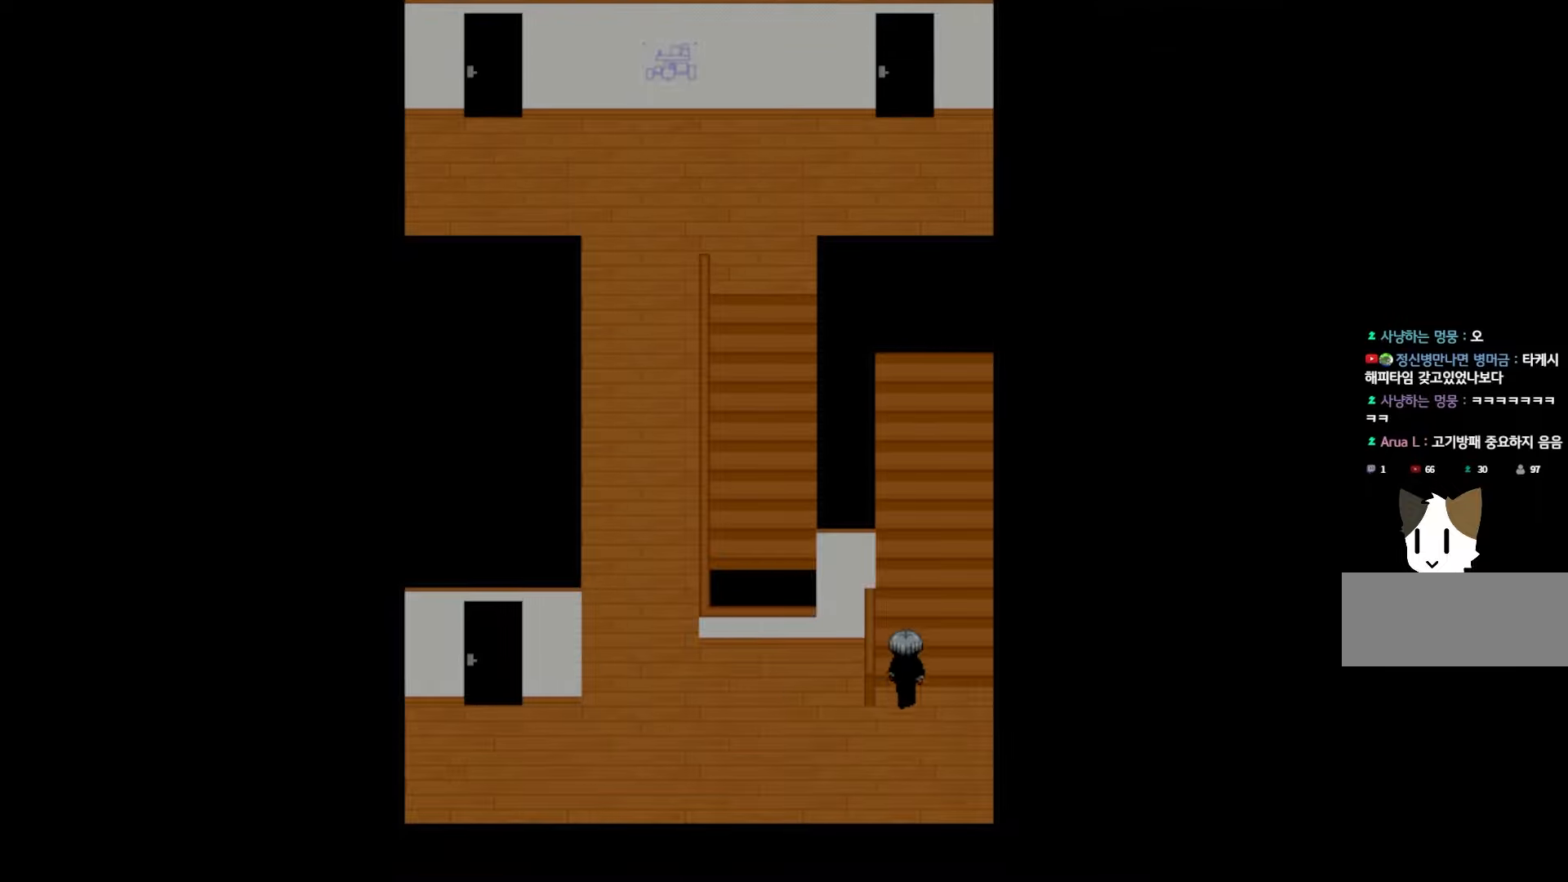
{"keys": [], "events": []}
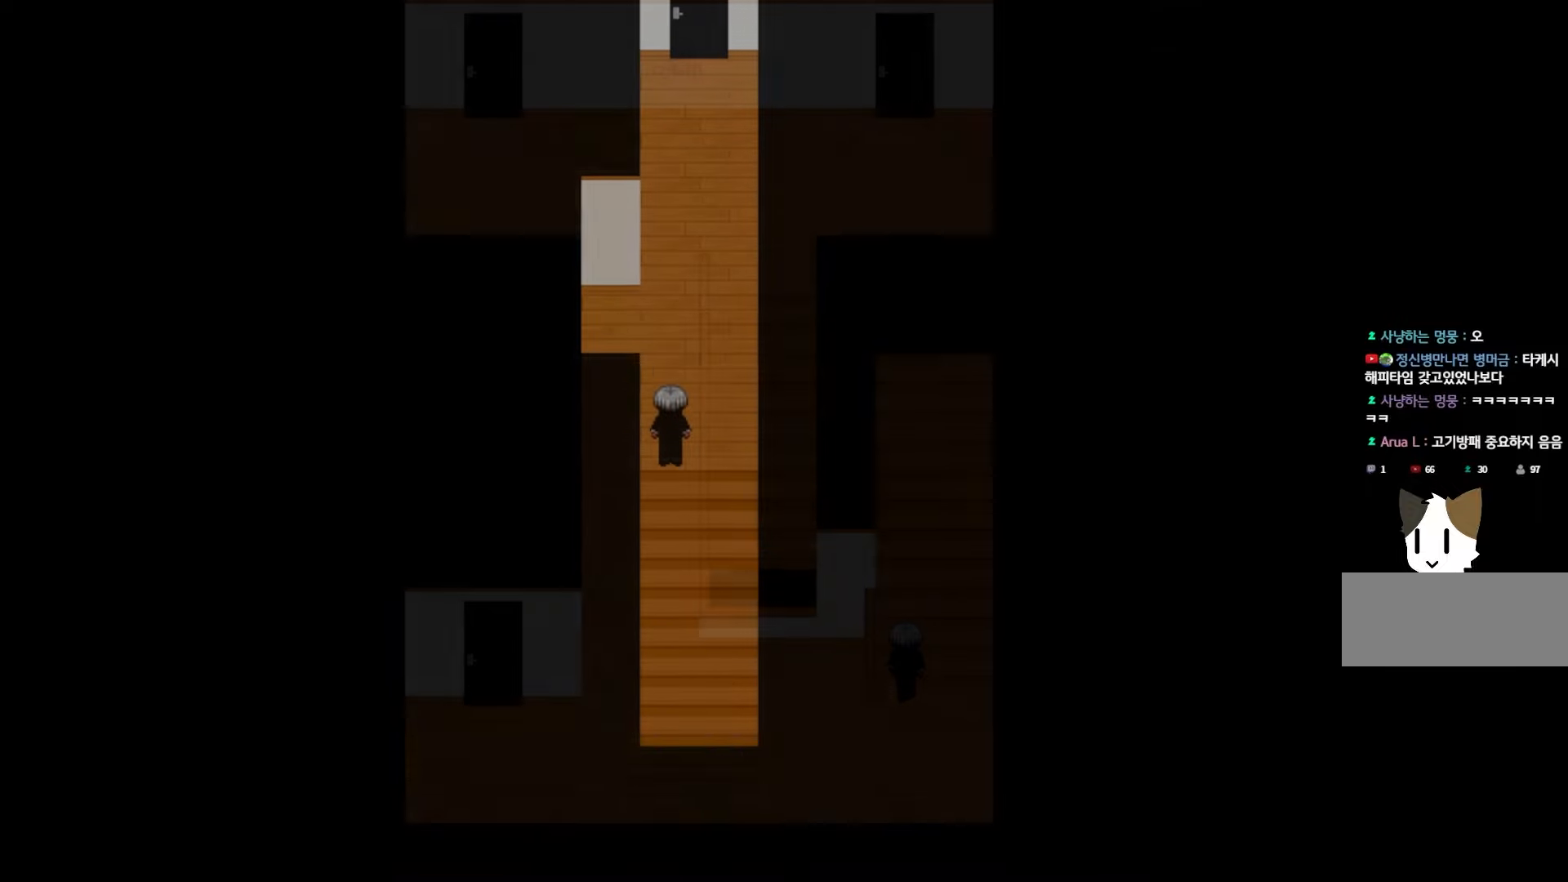
{"keys": [], "events": []}
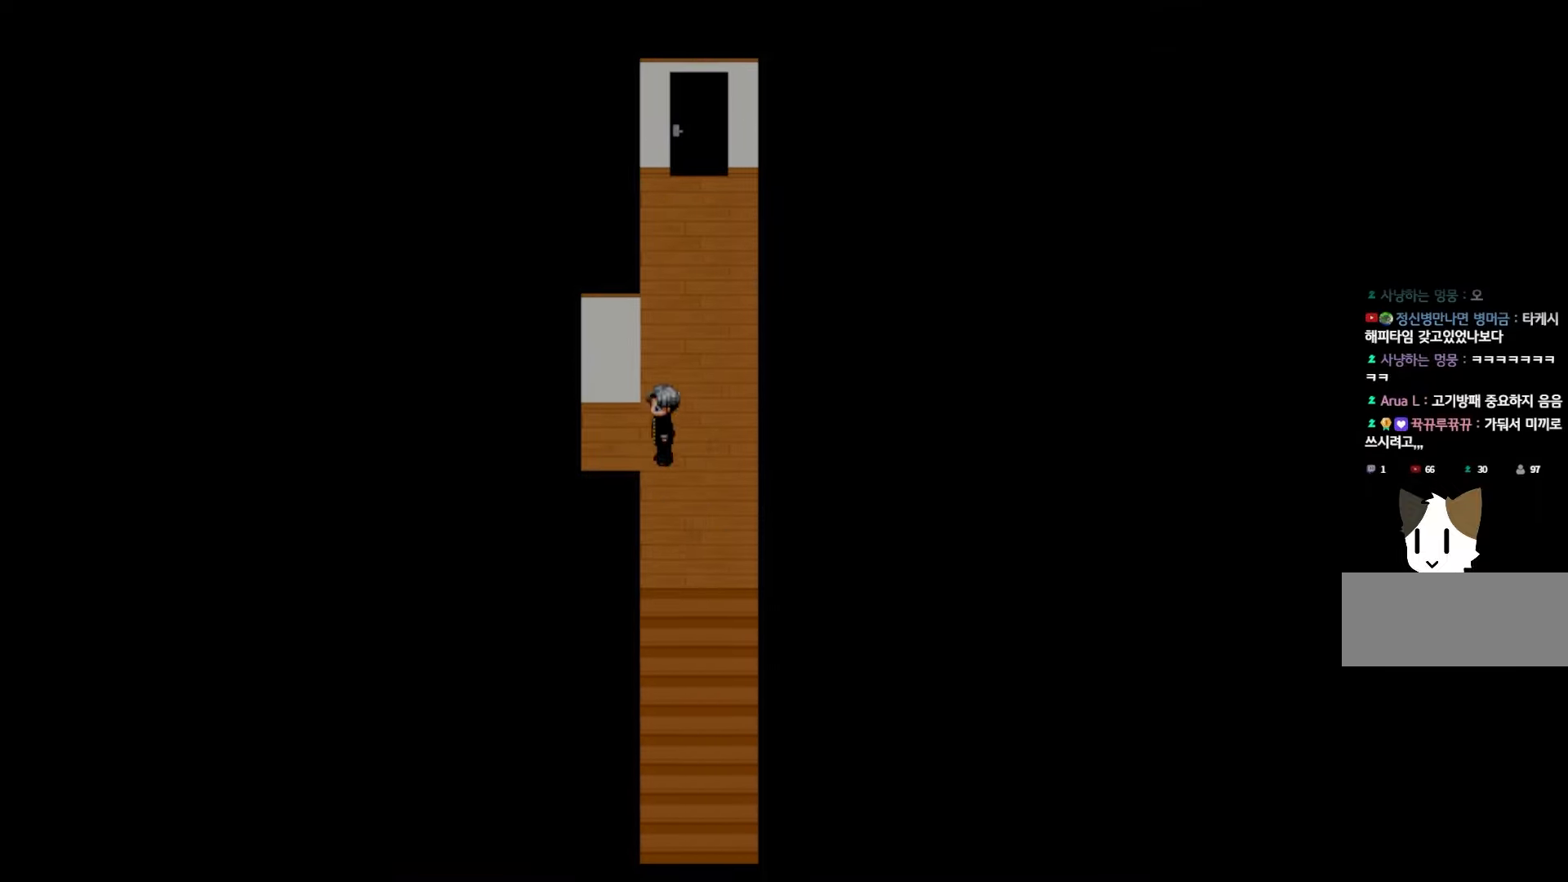
{"keys": ["space"], "events": [[417, "space", "down"]]}
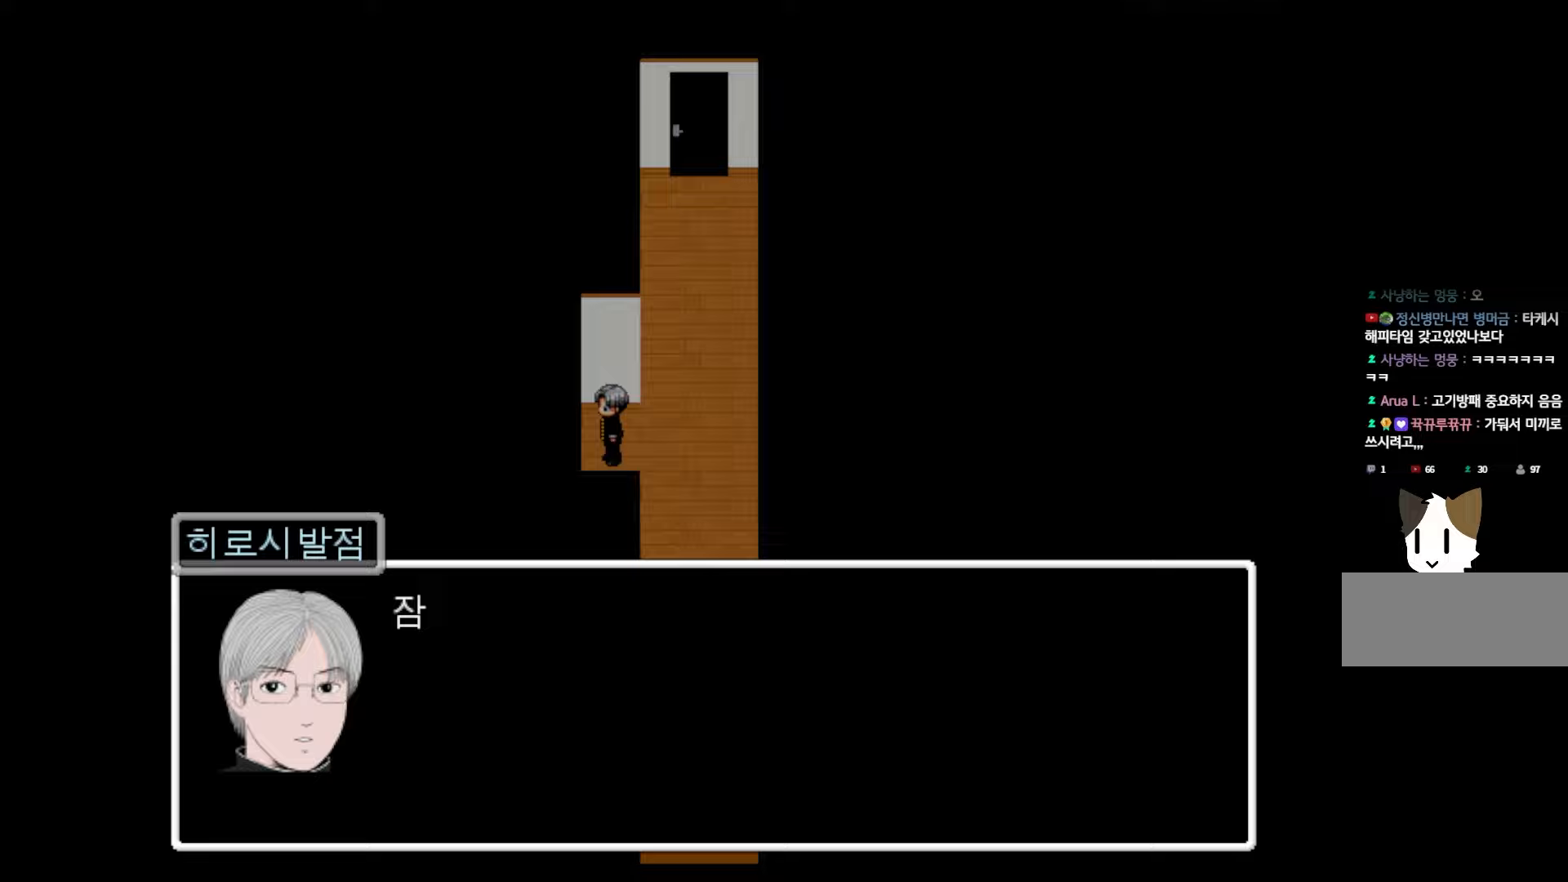
{"keys": [], "events": [[50, "space", "up"], [150, "space", "down"], [250, "space", "up"], [350, "space", "down"], [467, "space", "up"]]}
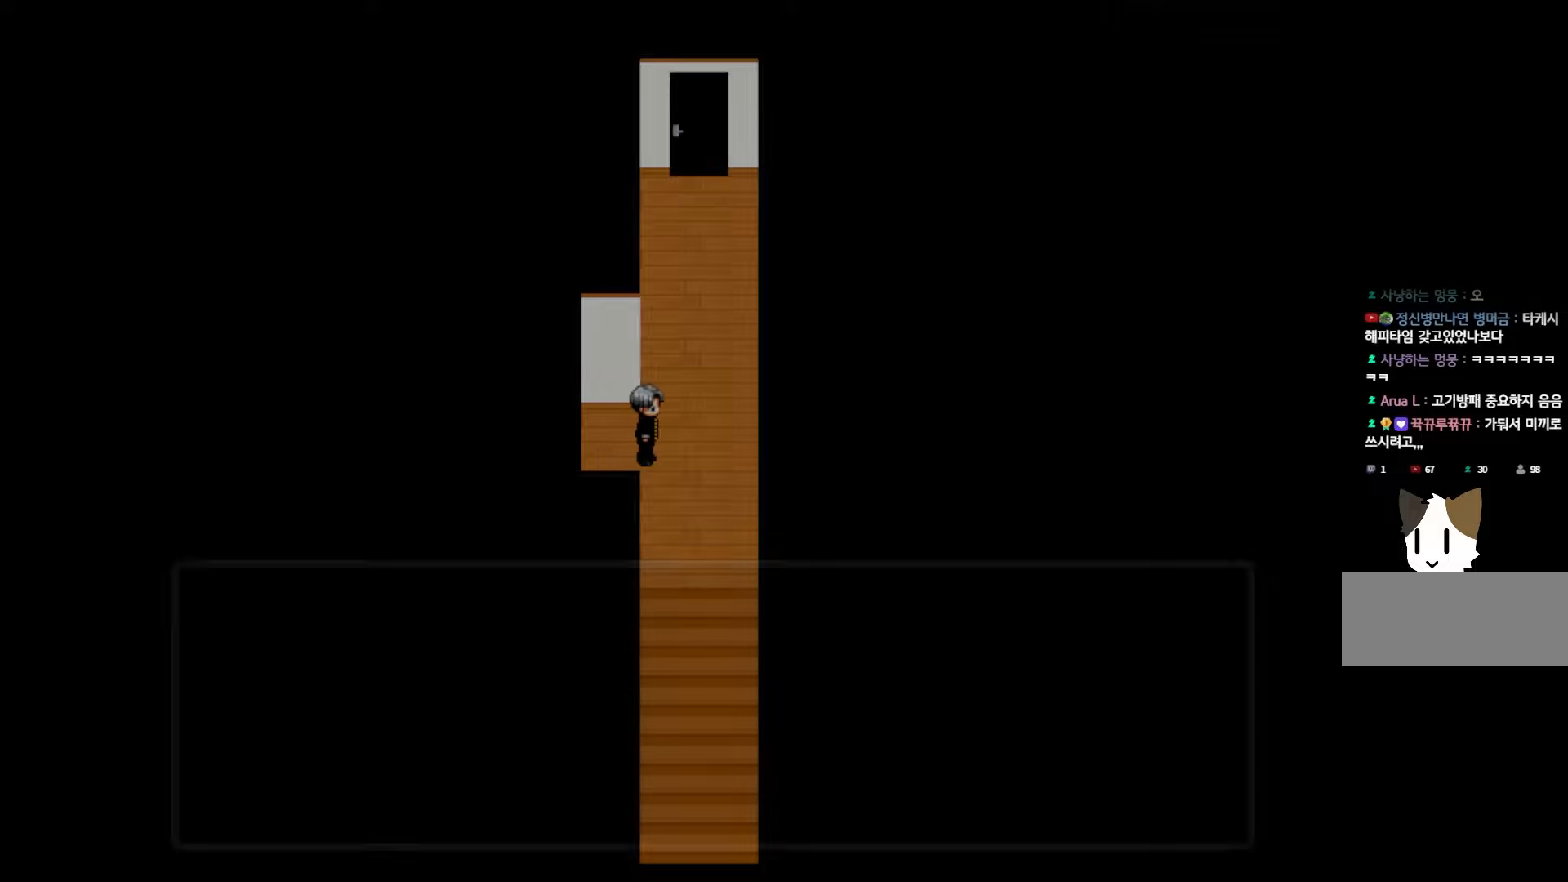
{"keys": [], "events": []}
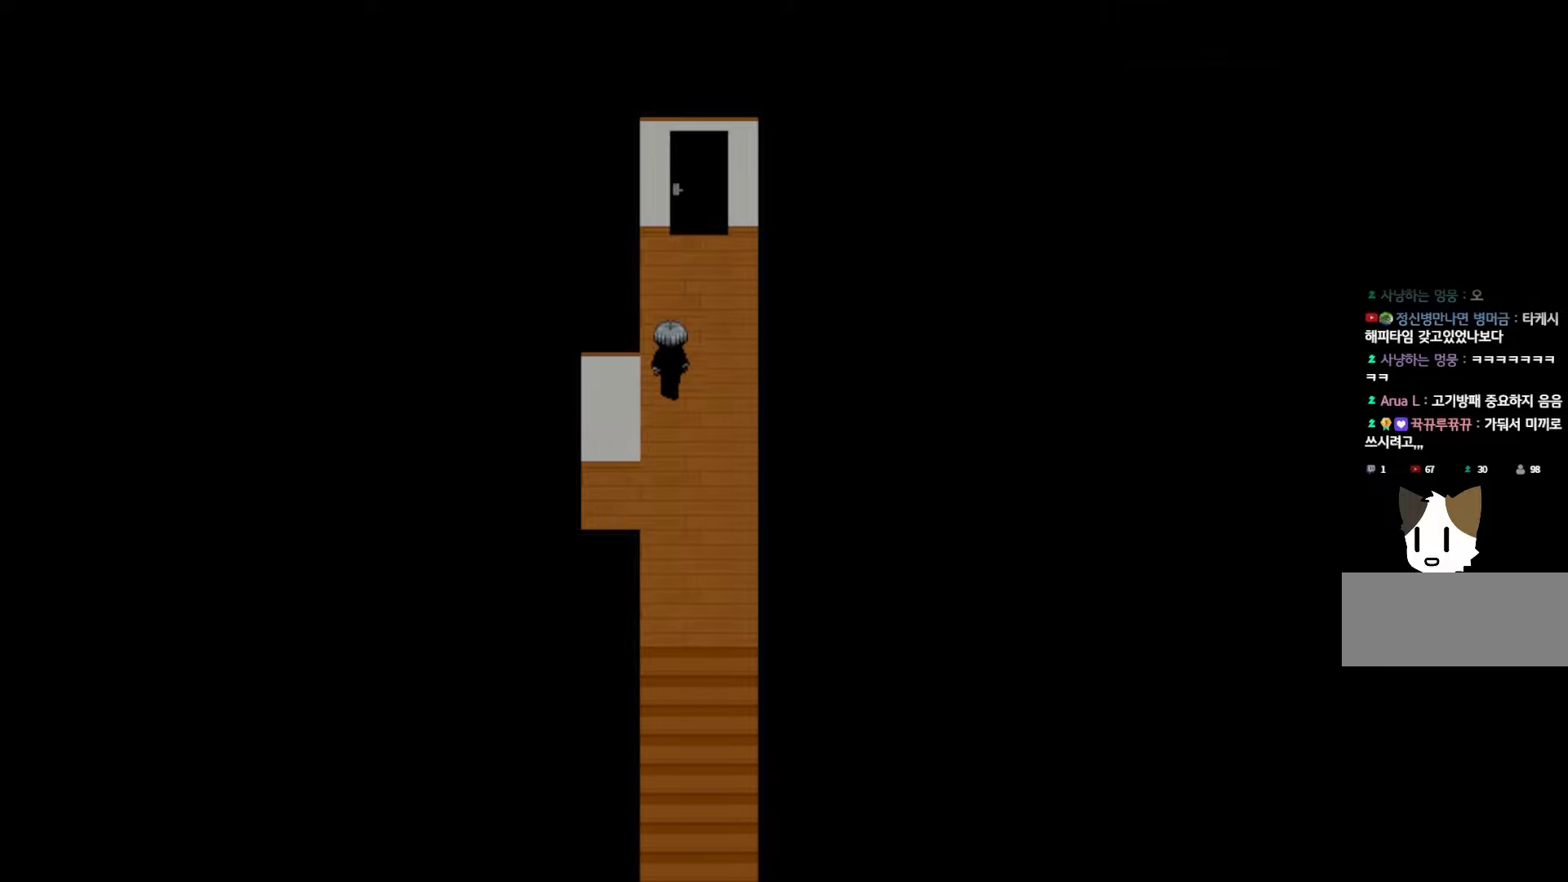
{"keys": ["space"], "events": [[500, "space", "down"]]}
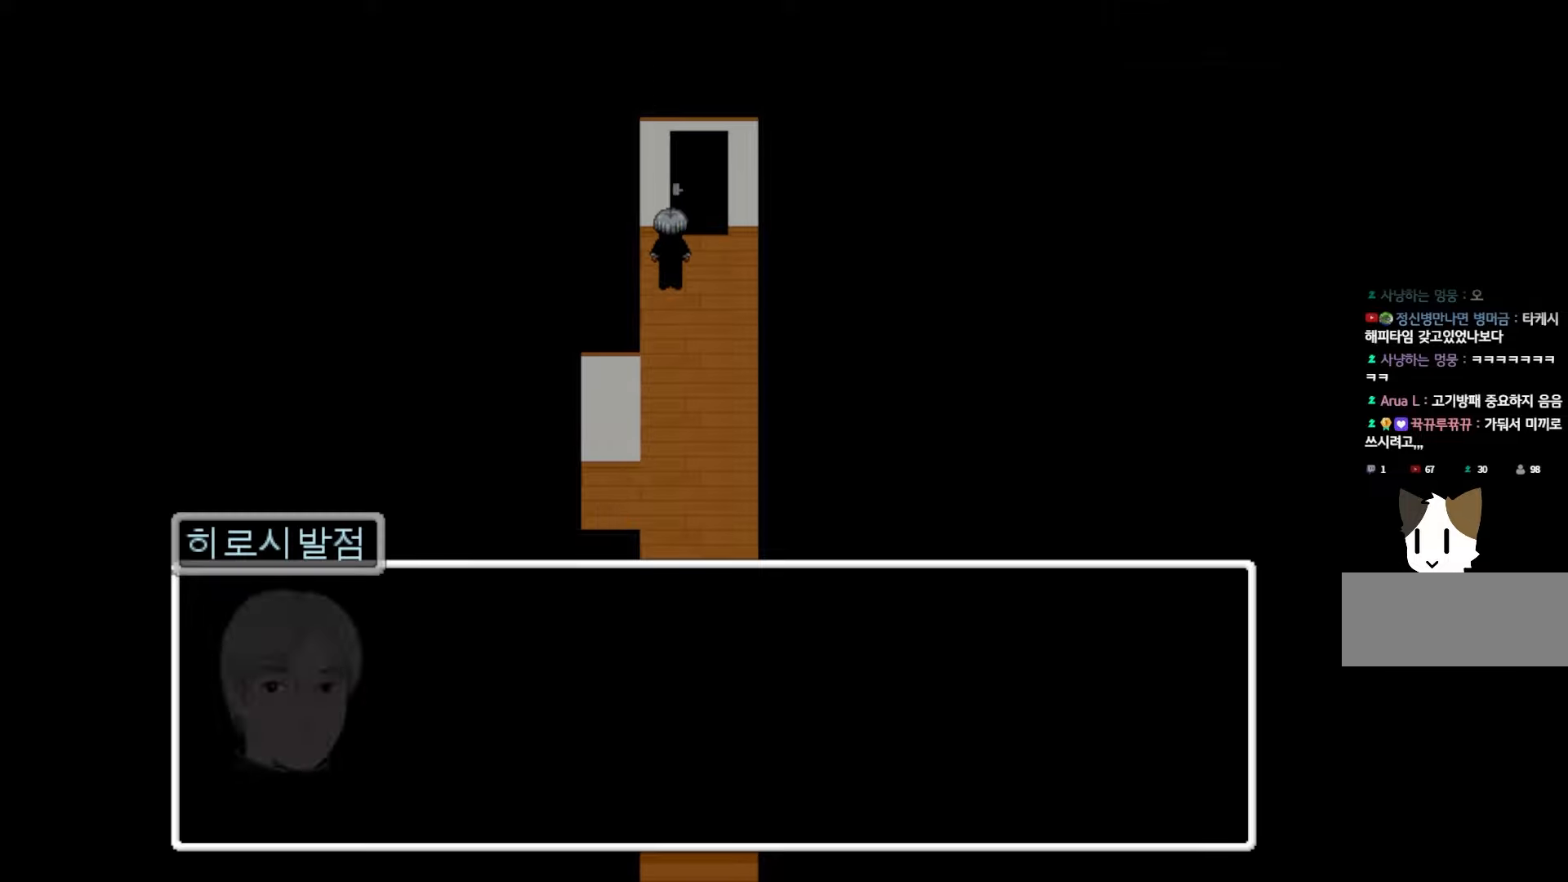
{"keys": [], "events": [[167, "space", "up"], [250, "space", "down"], [417, "space", "up"]]}
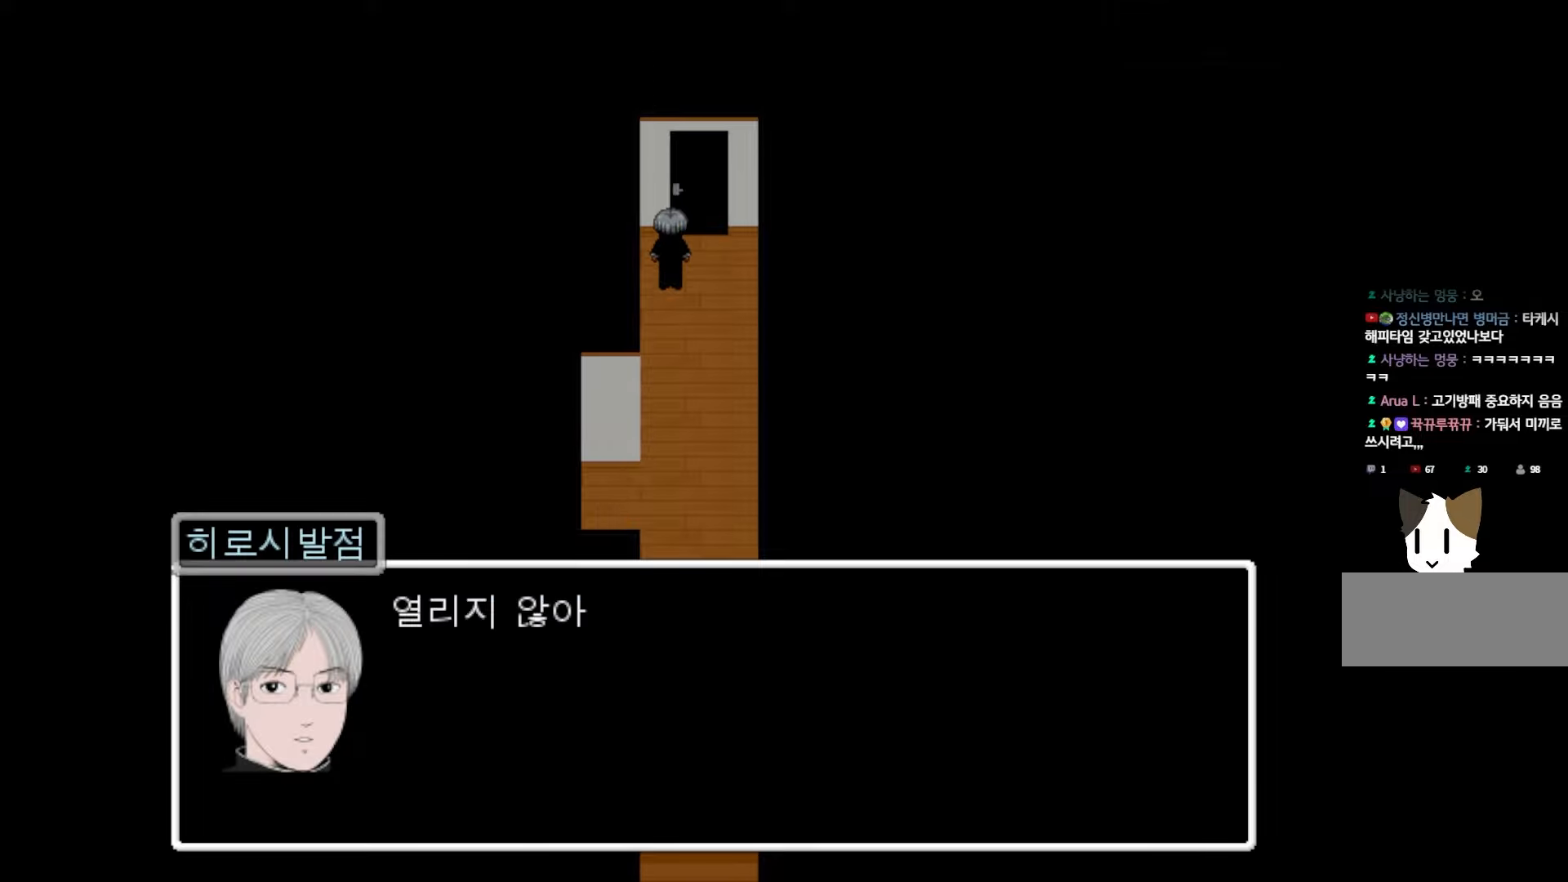
{"keys": [], "events": [[17, "space", "down"], [150, "space", "up"], [250, "space", "down"], [367, "space", "up"]]}